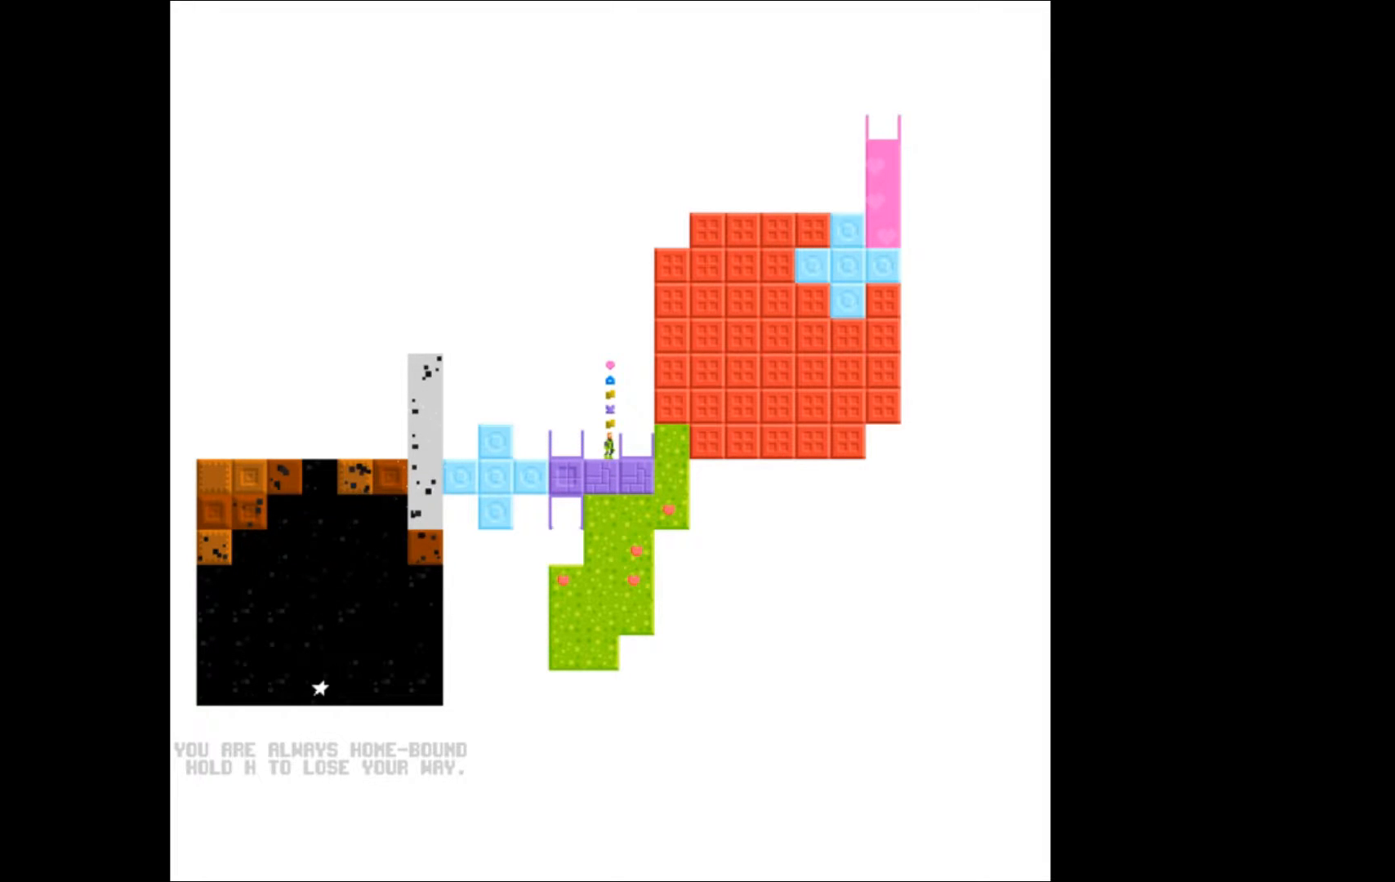
Gameplay with a controller (Xbox layout); each line is a JSON object with the inputs held at the frame after it. "events" lists button and stick changes between this image and that frame as [ms after this image, input, new state], when the widget could be followed in between. Not read: left_stick right_stick.
{"buttons": ["DPAD_RIGHT"], "events": [[200, "A", "down"], [467, "A", "up"], [467, "DPAD_RIGHT", "down"]]}
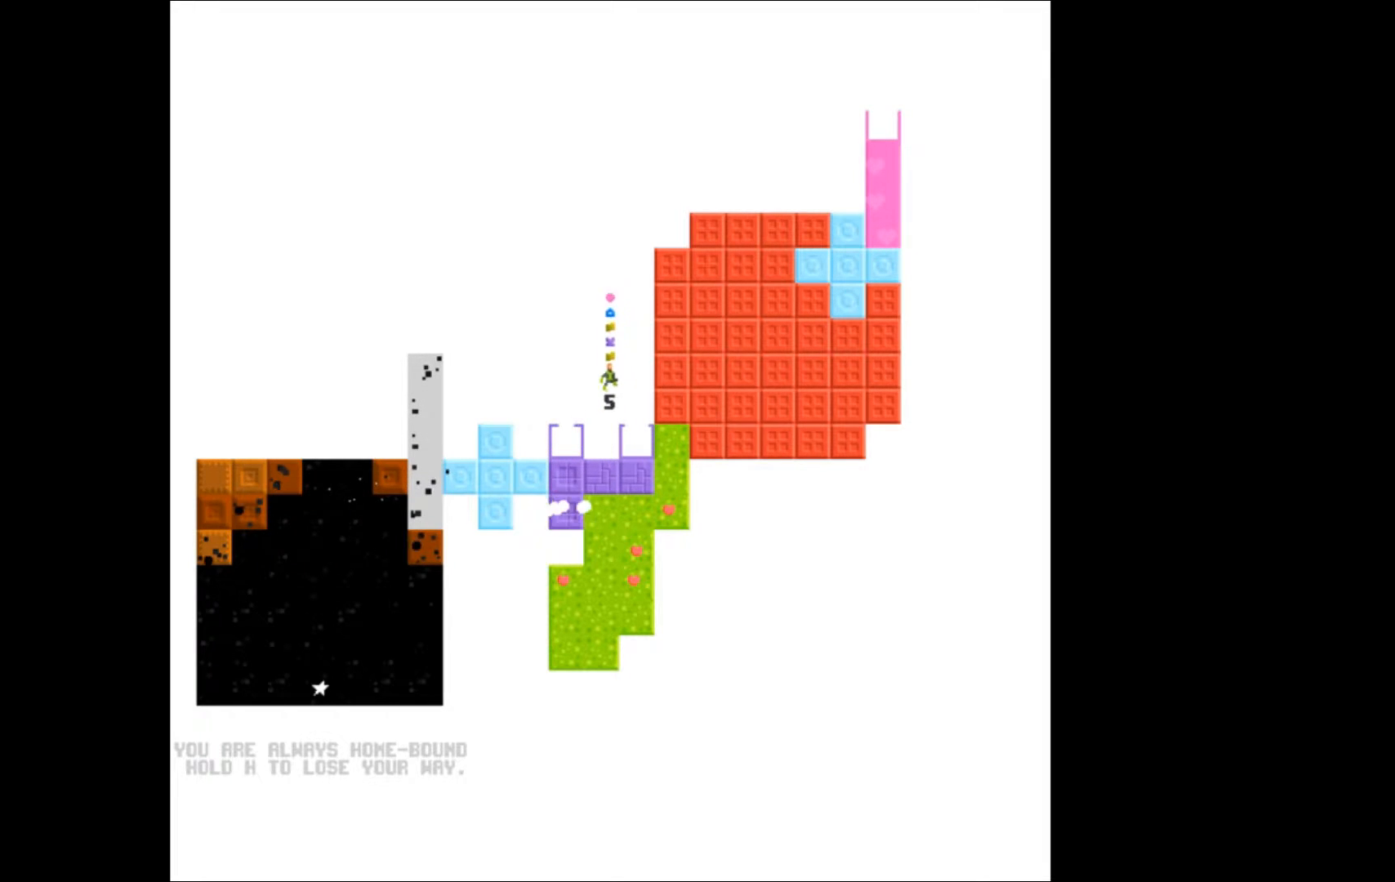
{"buttons": [], "events": [[167, "DPAD_RIGHT", "up"]]}
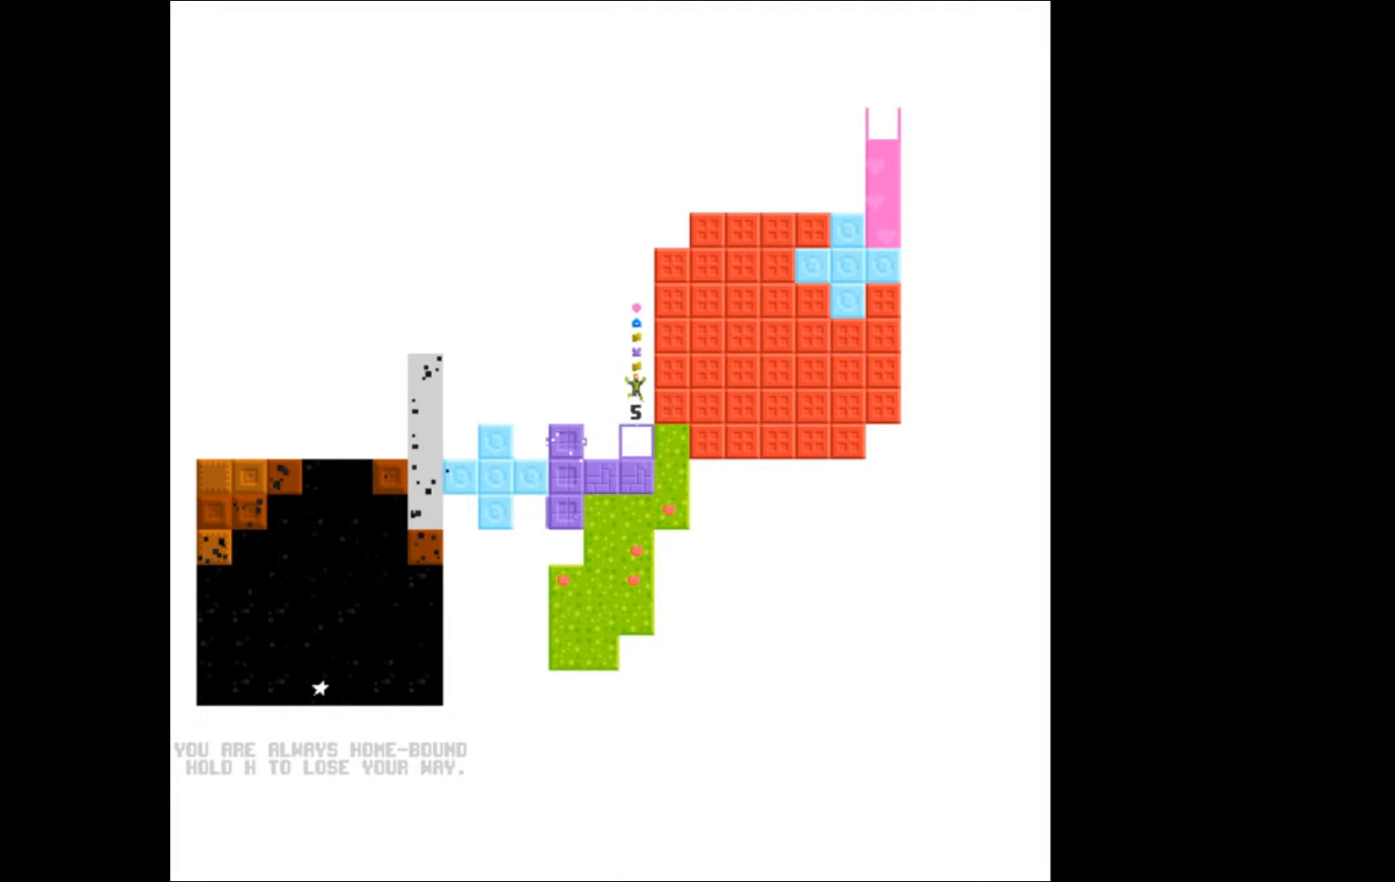
{"buttons": [], "events": []}
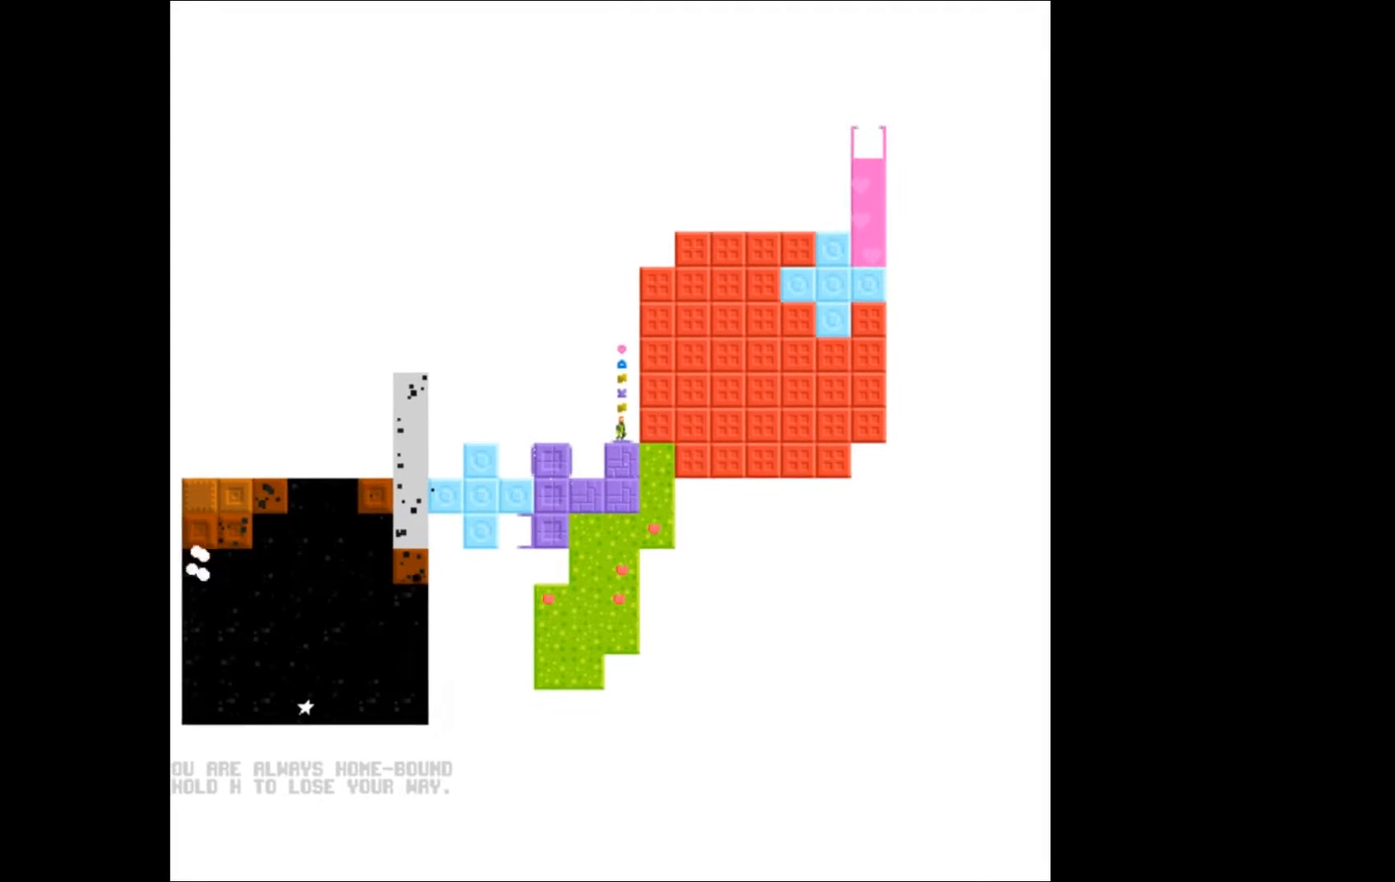
{"buttons": [], "events": []}
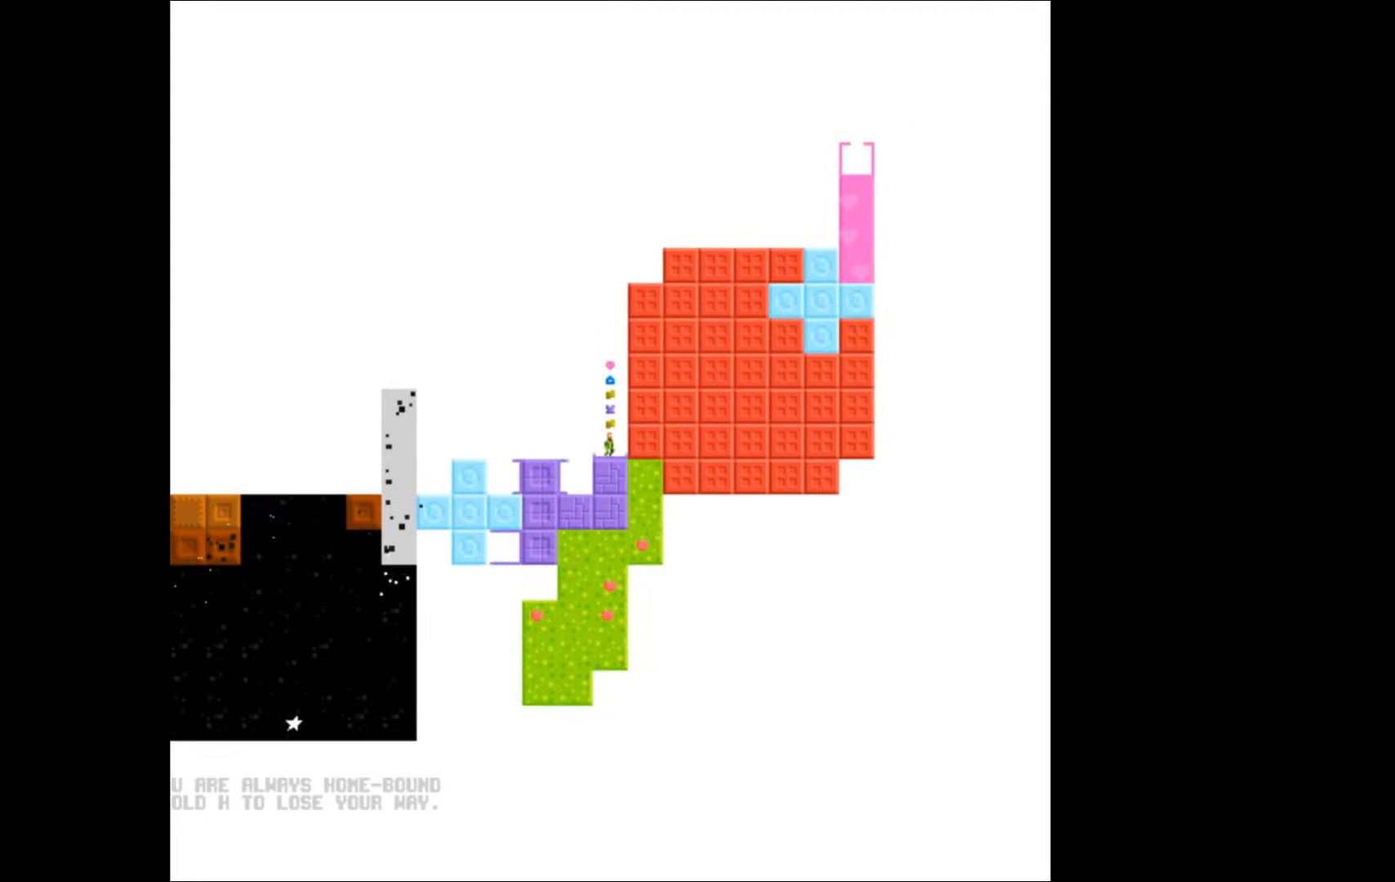
{"buttons": ["A"], "events": [[367, "A", "down"]]}
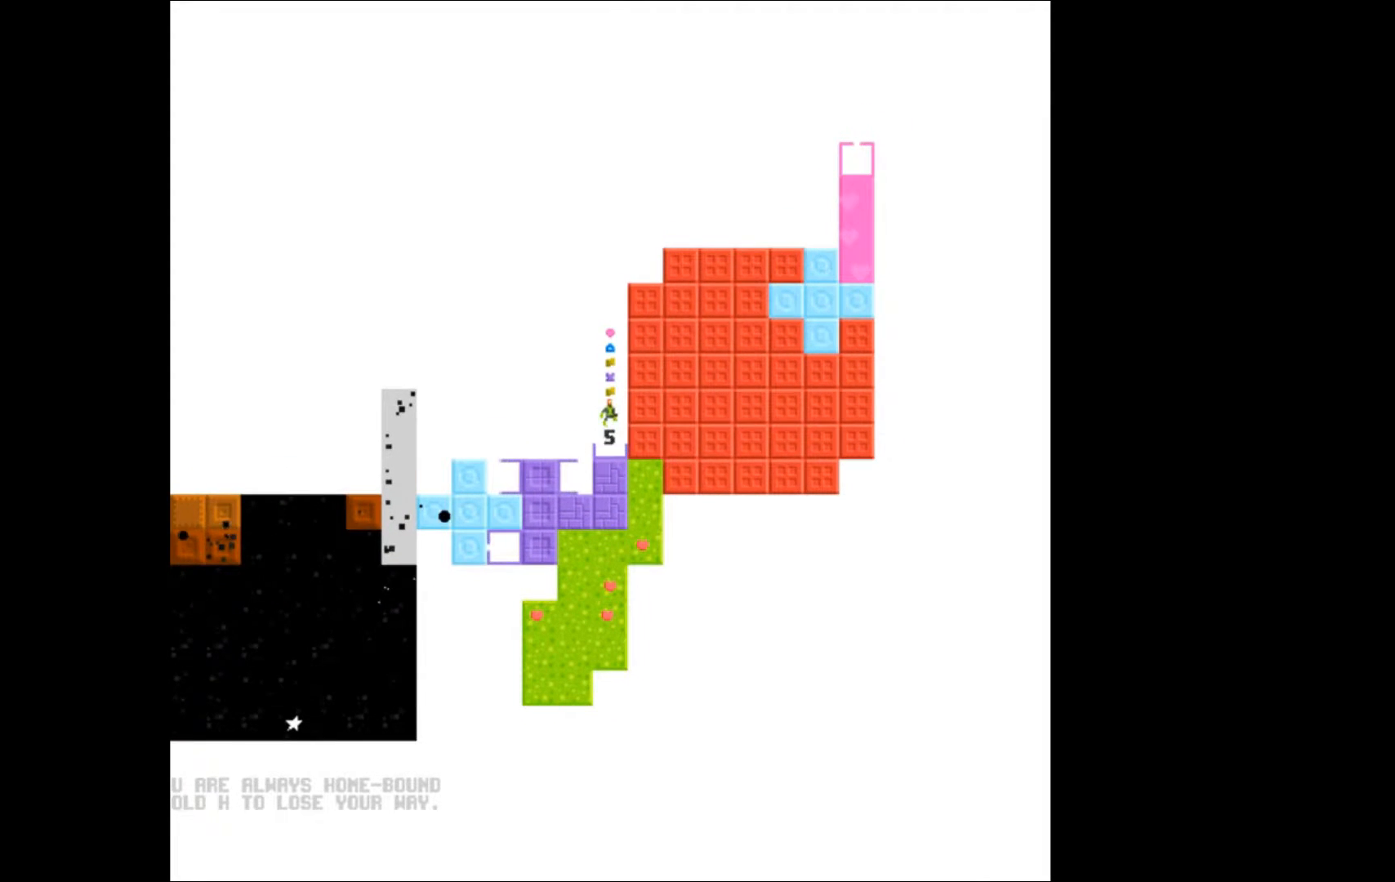
{"buttons": ["A"], "events": []}
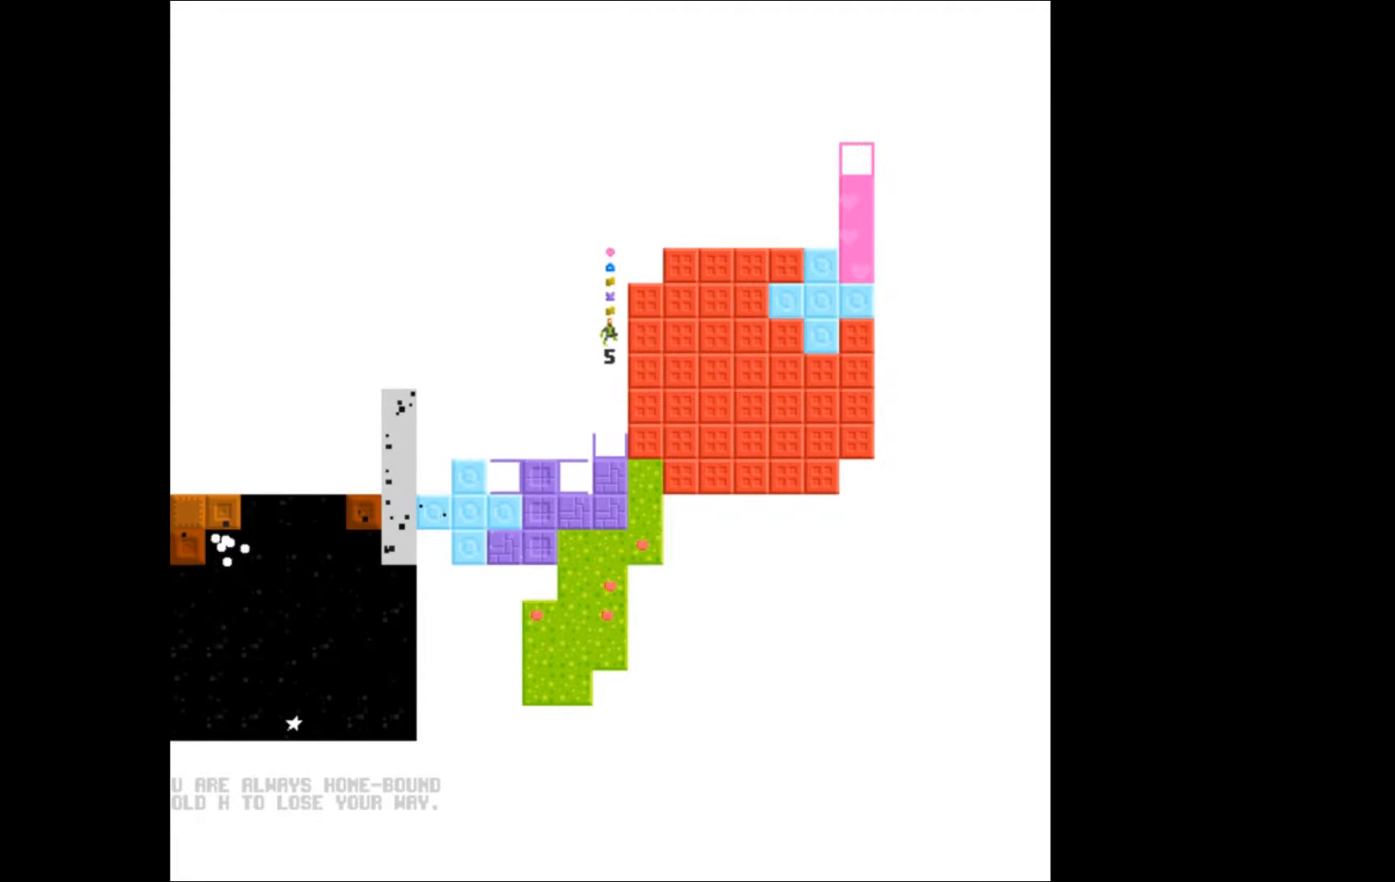
{"buttons": [], "events": [[467, "A", "up"]]}
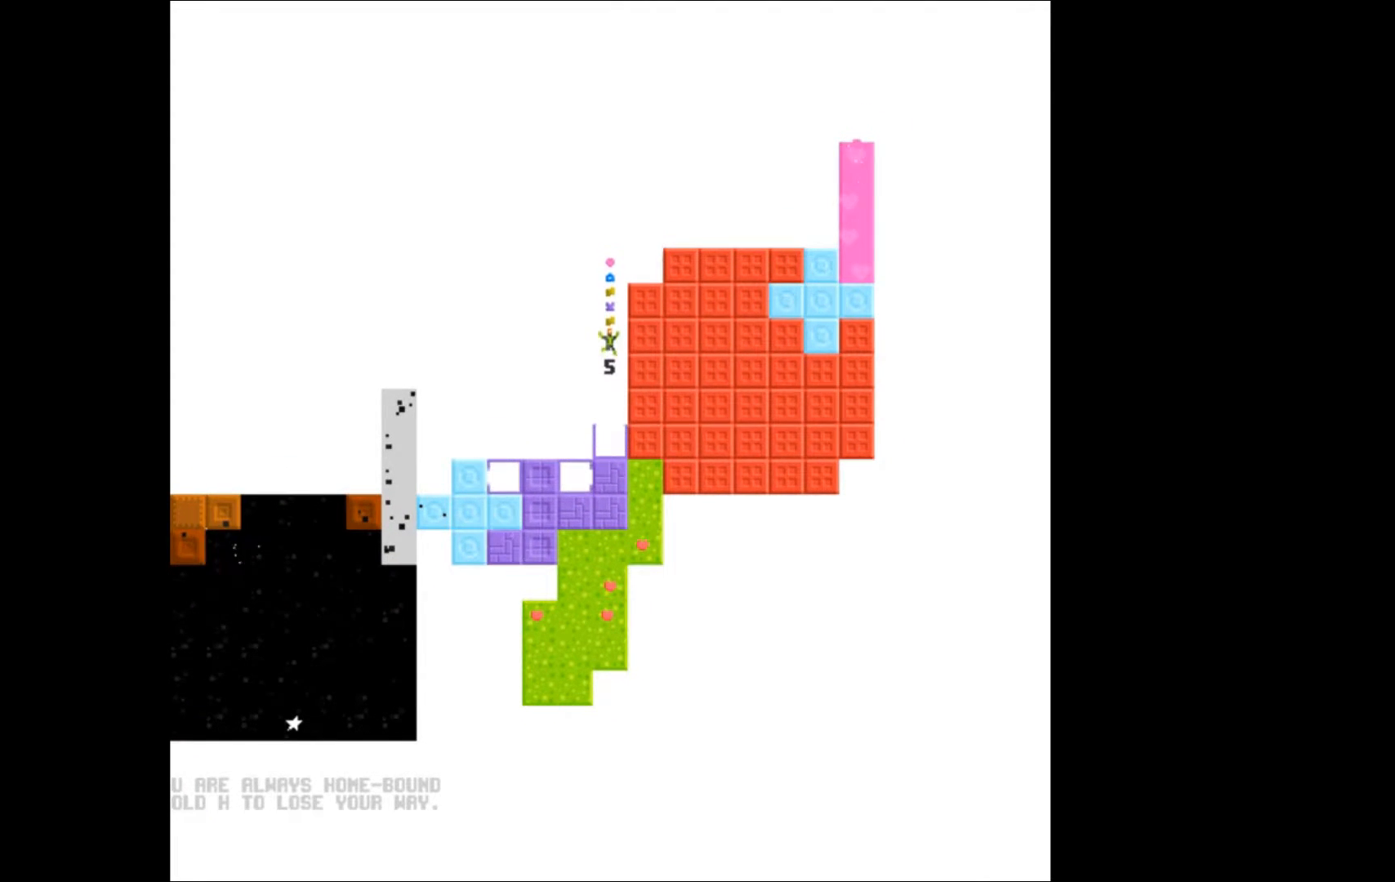
{"buttons": [], "events": []}
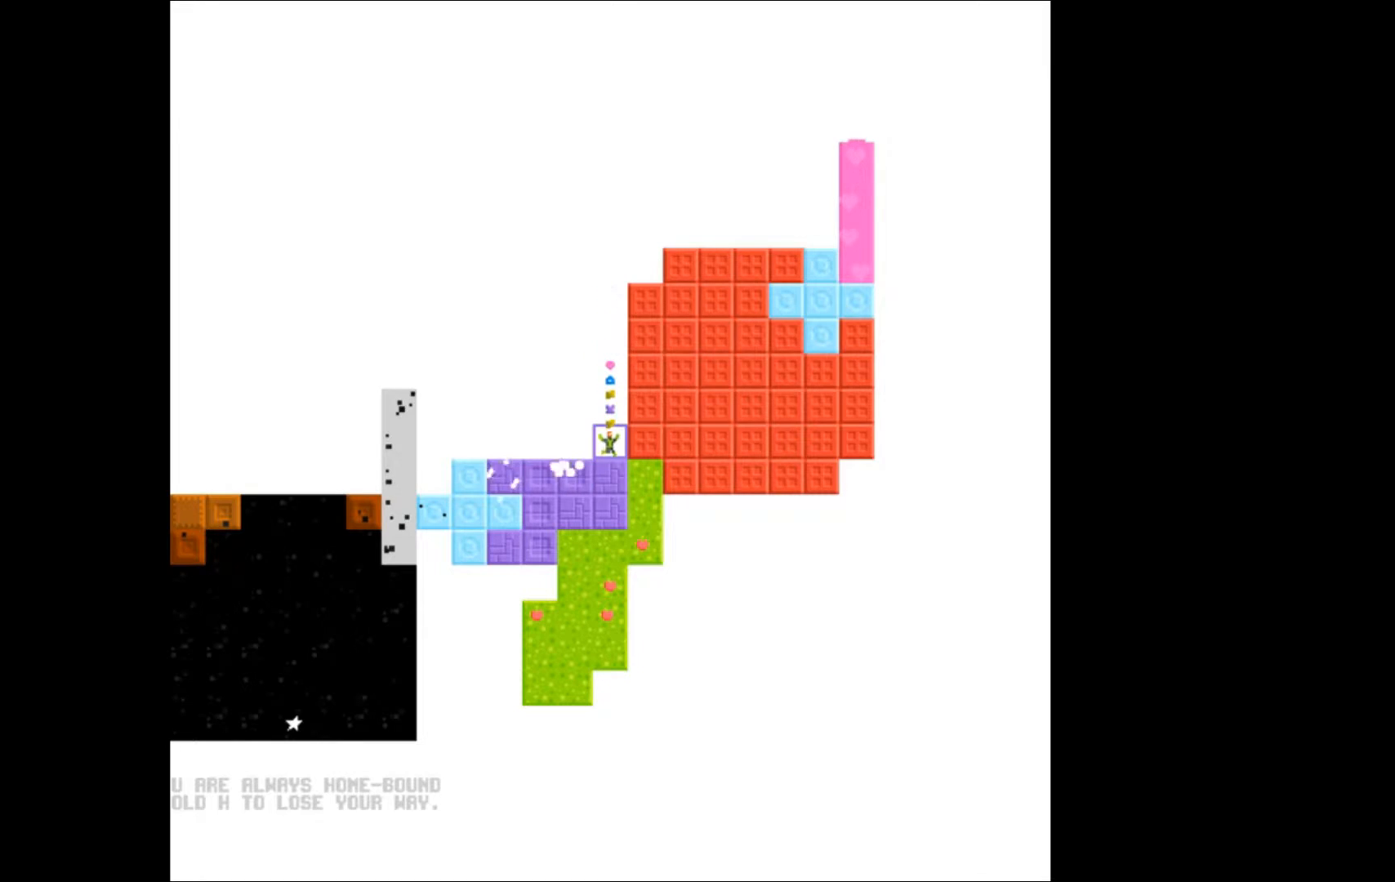
{"buttons": [], "events": []}
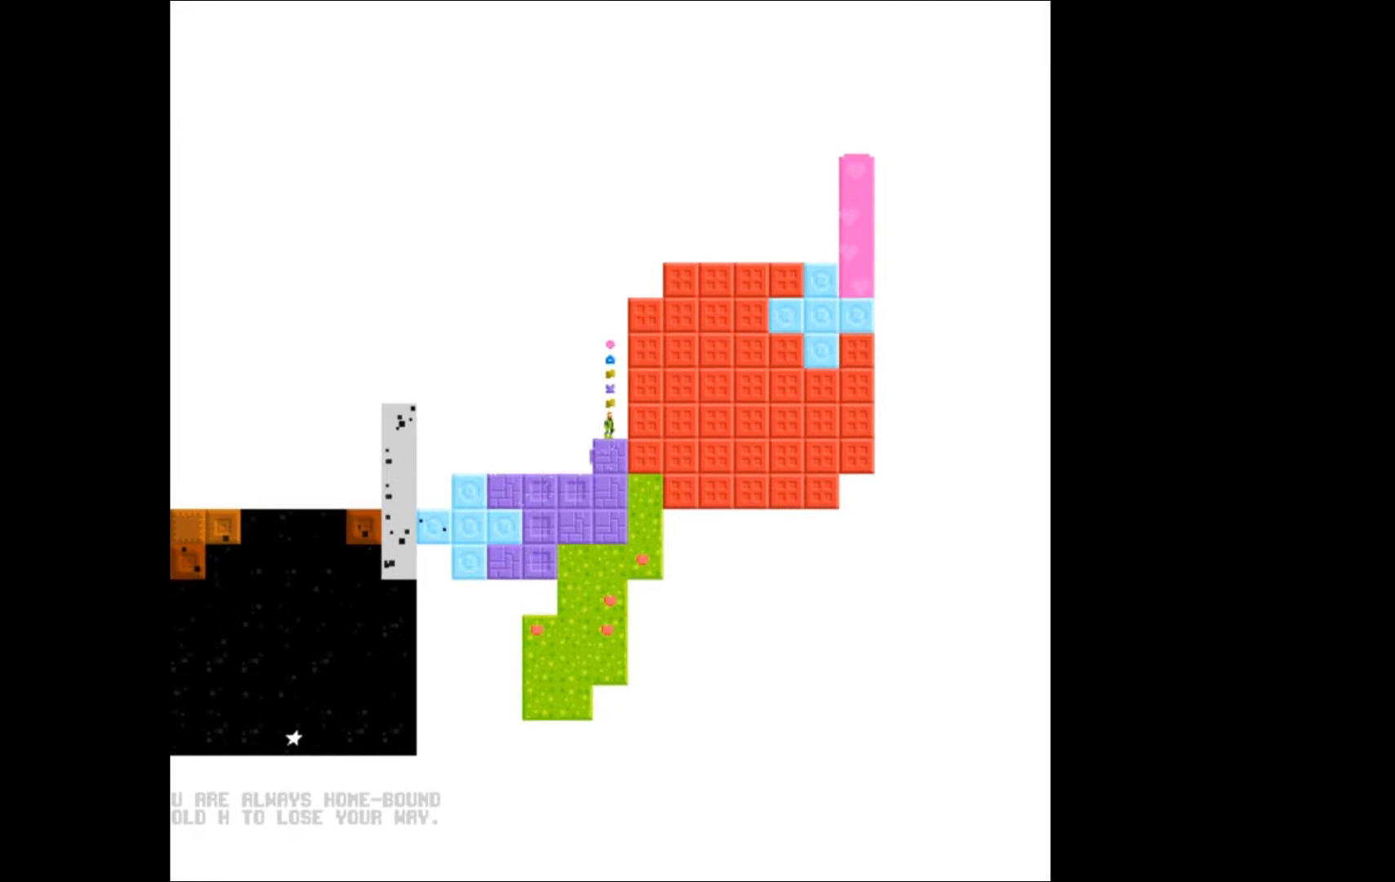
{"buttons": ["A"], "events": [[300, "A", "down"]]}
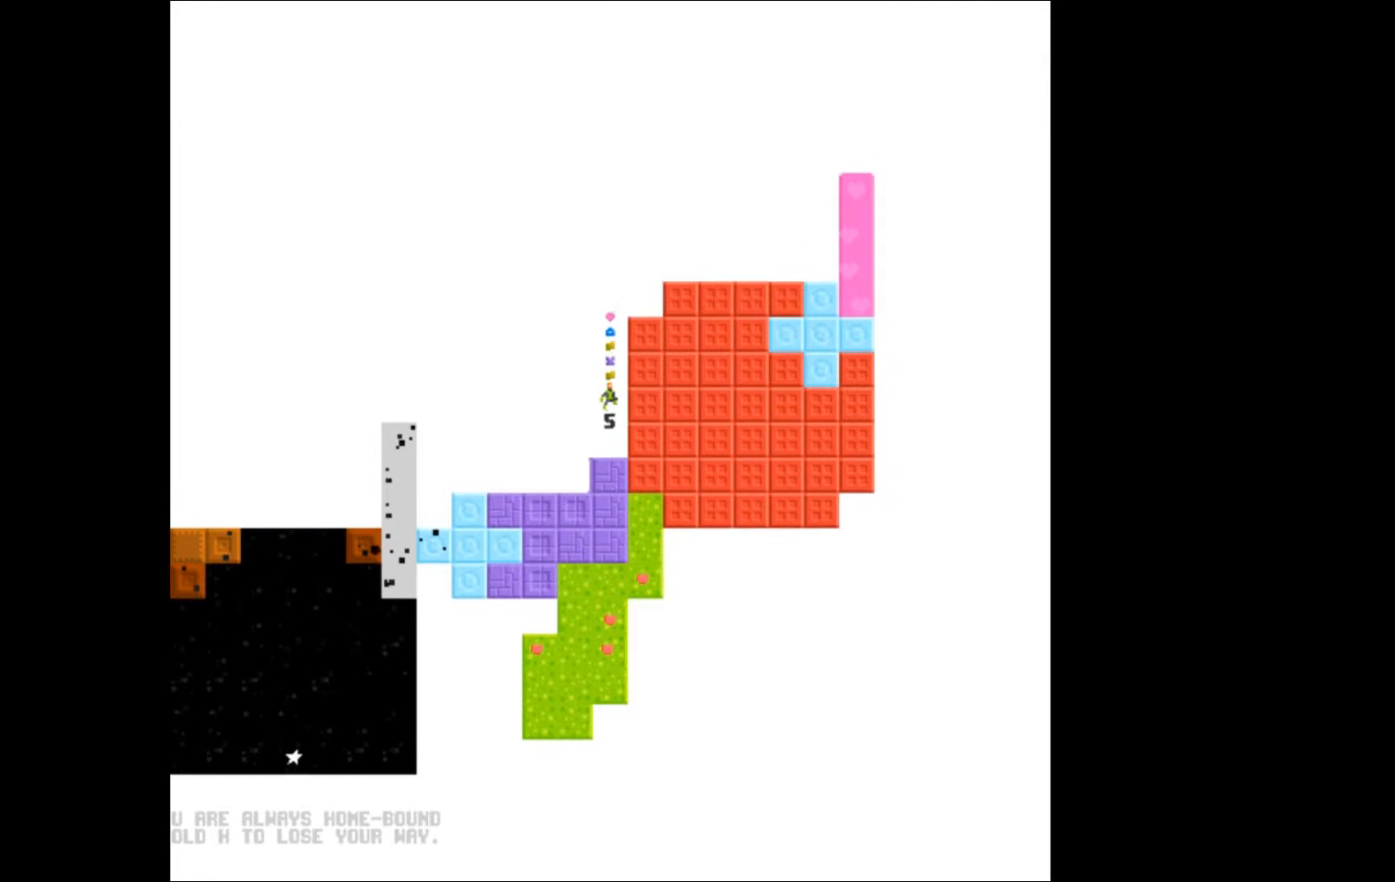
{"buttons": ["A", "DPAD_RIGHT"], "events": [[333, "DPAD_RIGHT", "down"]]}
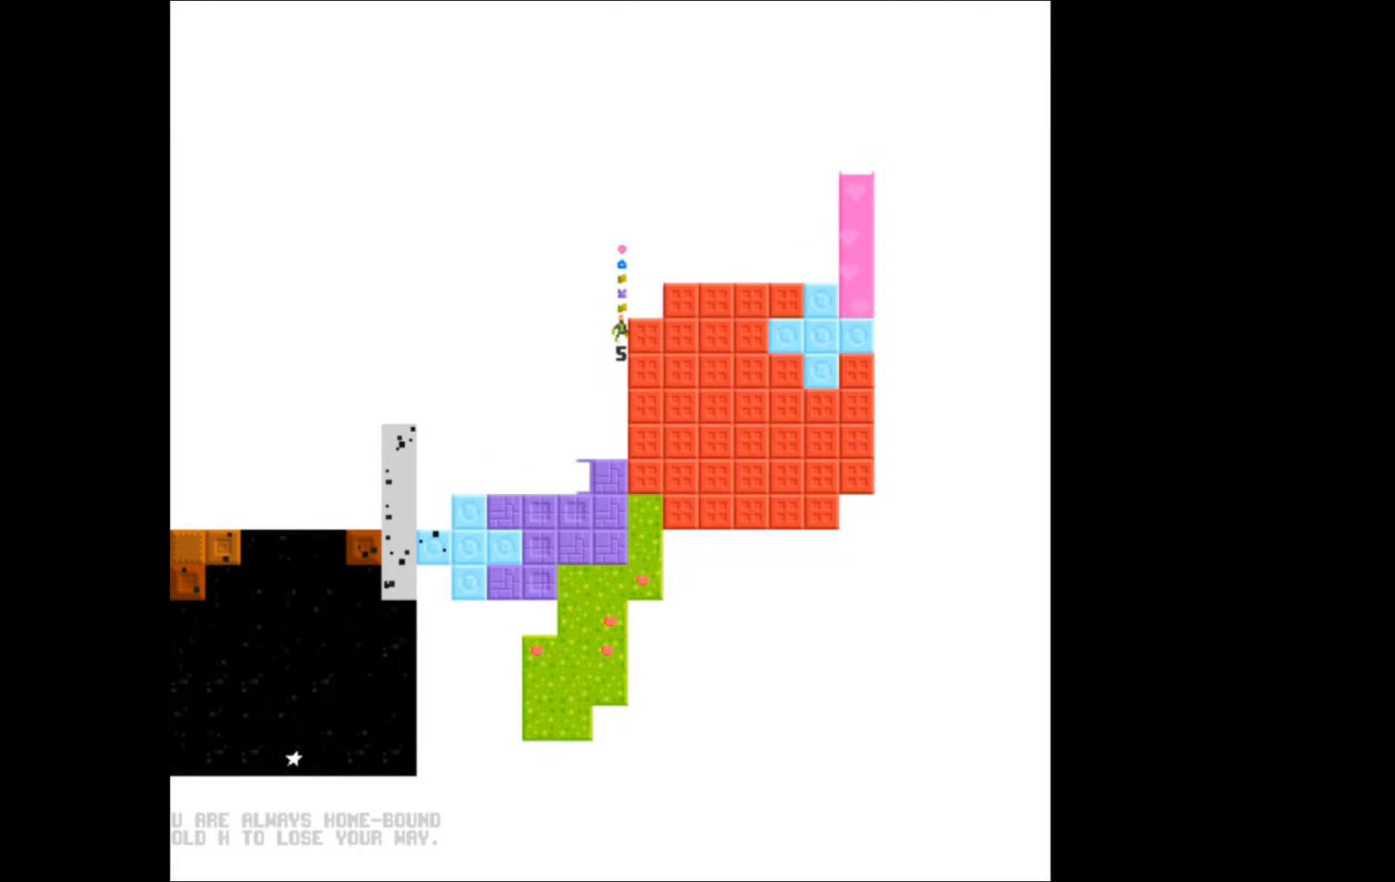
{"buttons": [], "events": [[300, "DPAD_RIGHT", "up"], [333, "A", "up"]]}
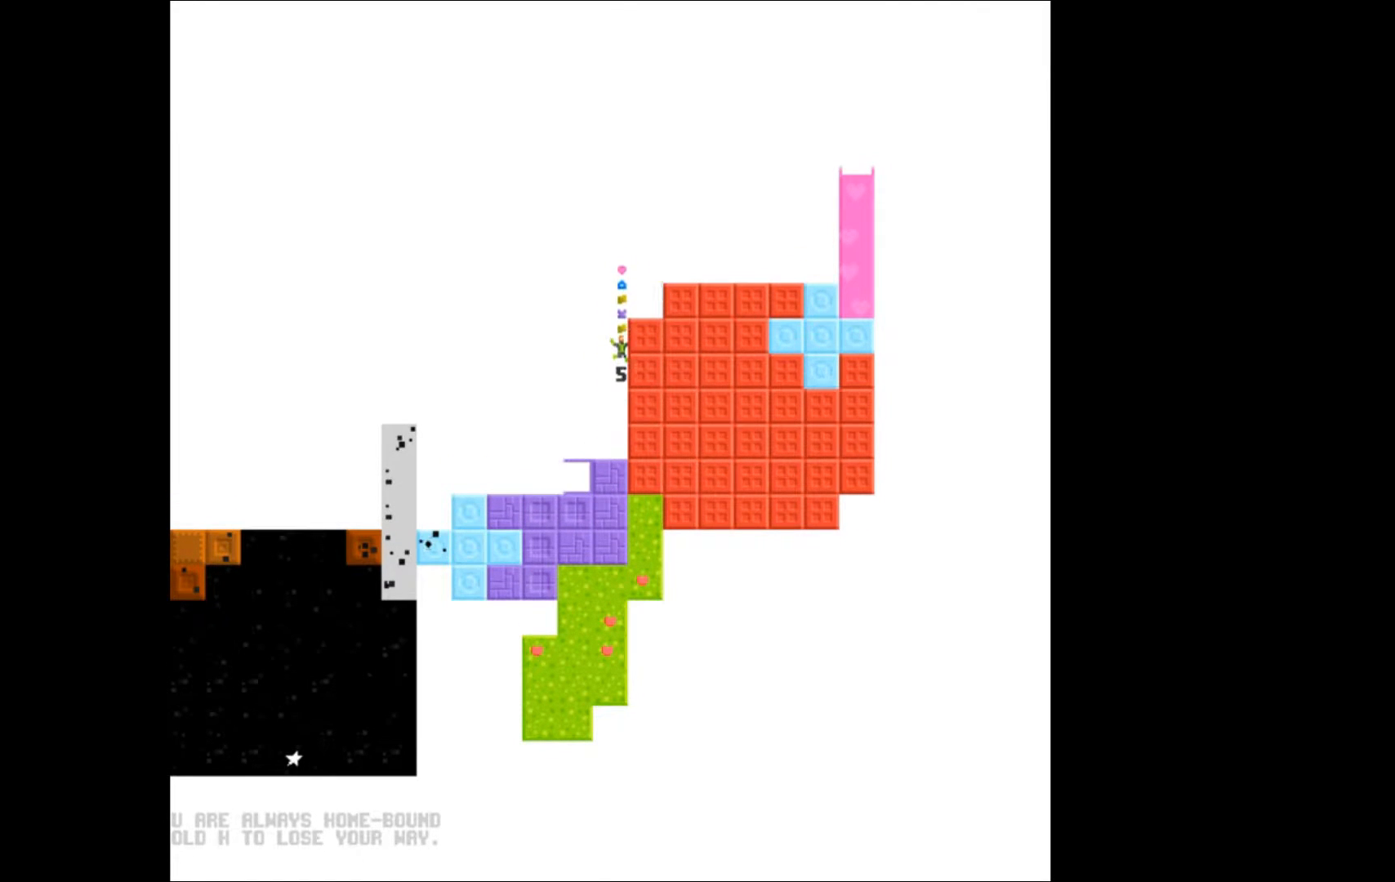
{"buttons": [], "events": [[100, "DPAD_LEFT", "down"], [233, "DPAD_LEFT", "up"]]}
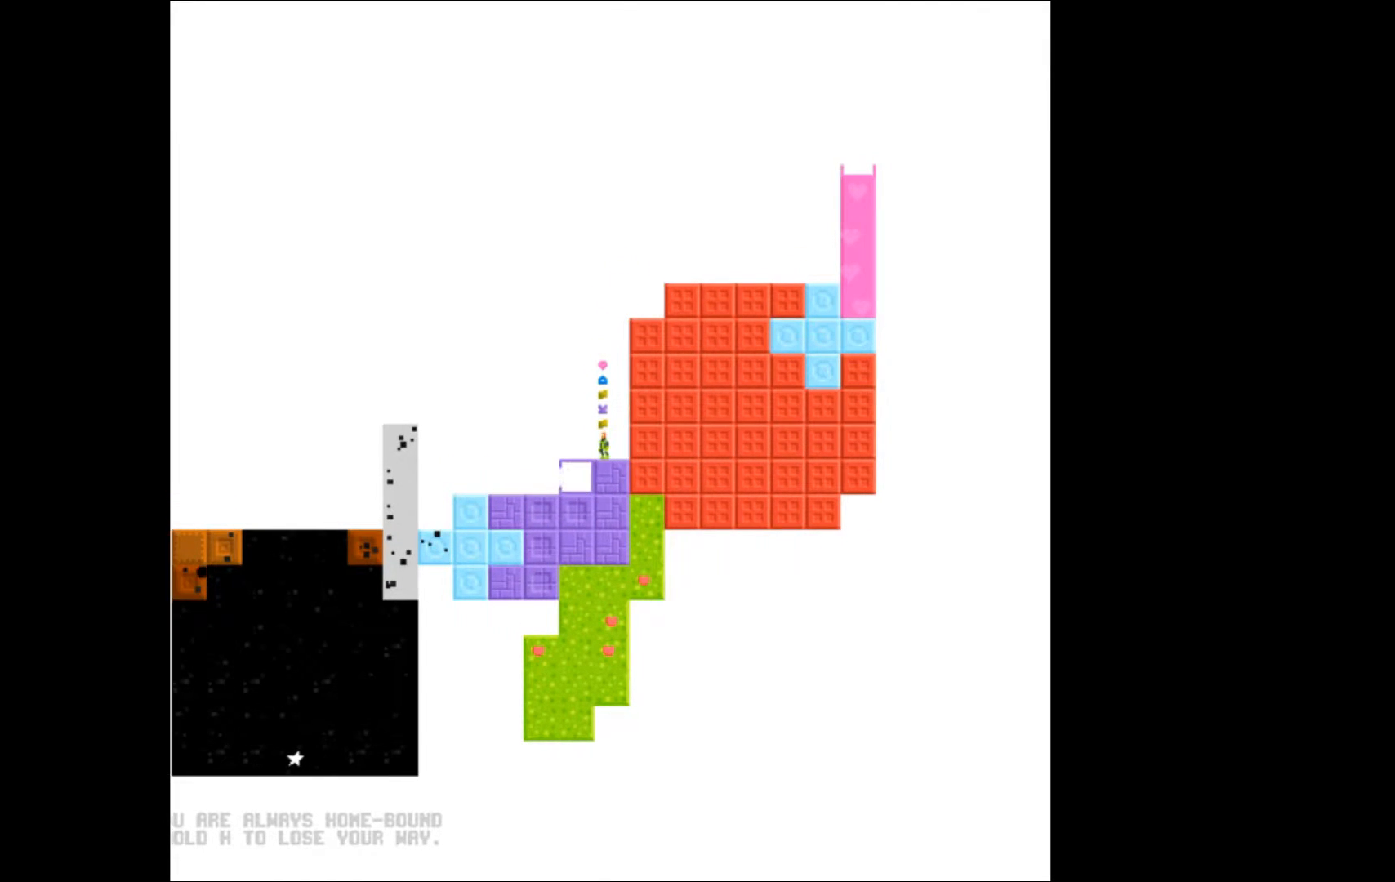
{"buttons": [], "events": []}
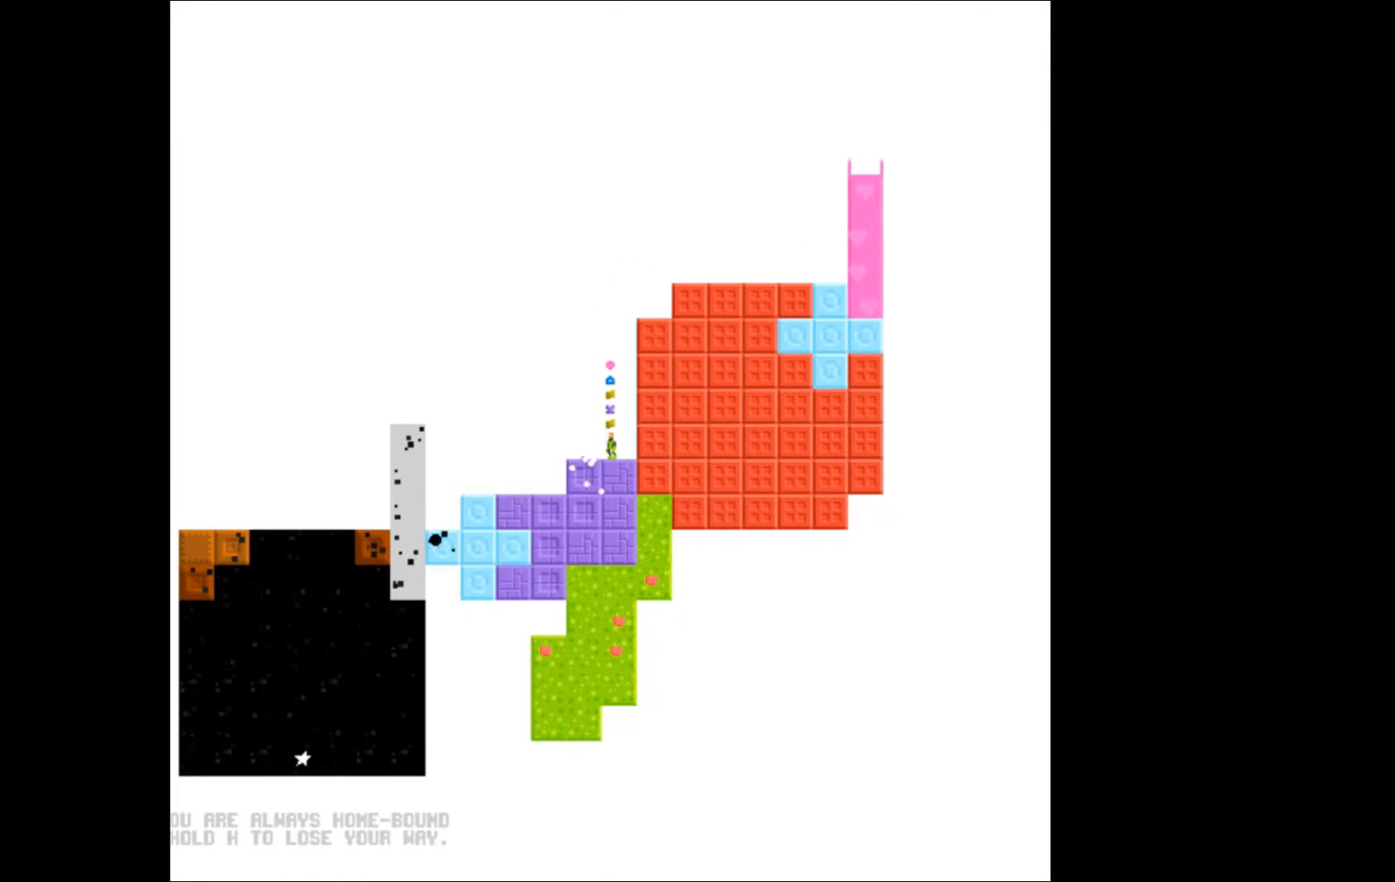
{"buttons": ["DPAD_LEFT"], "events": [[233, "DPAD_LEFT", "down"]]}
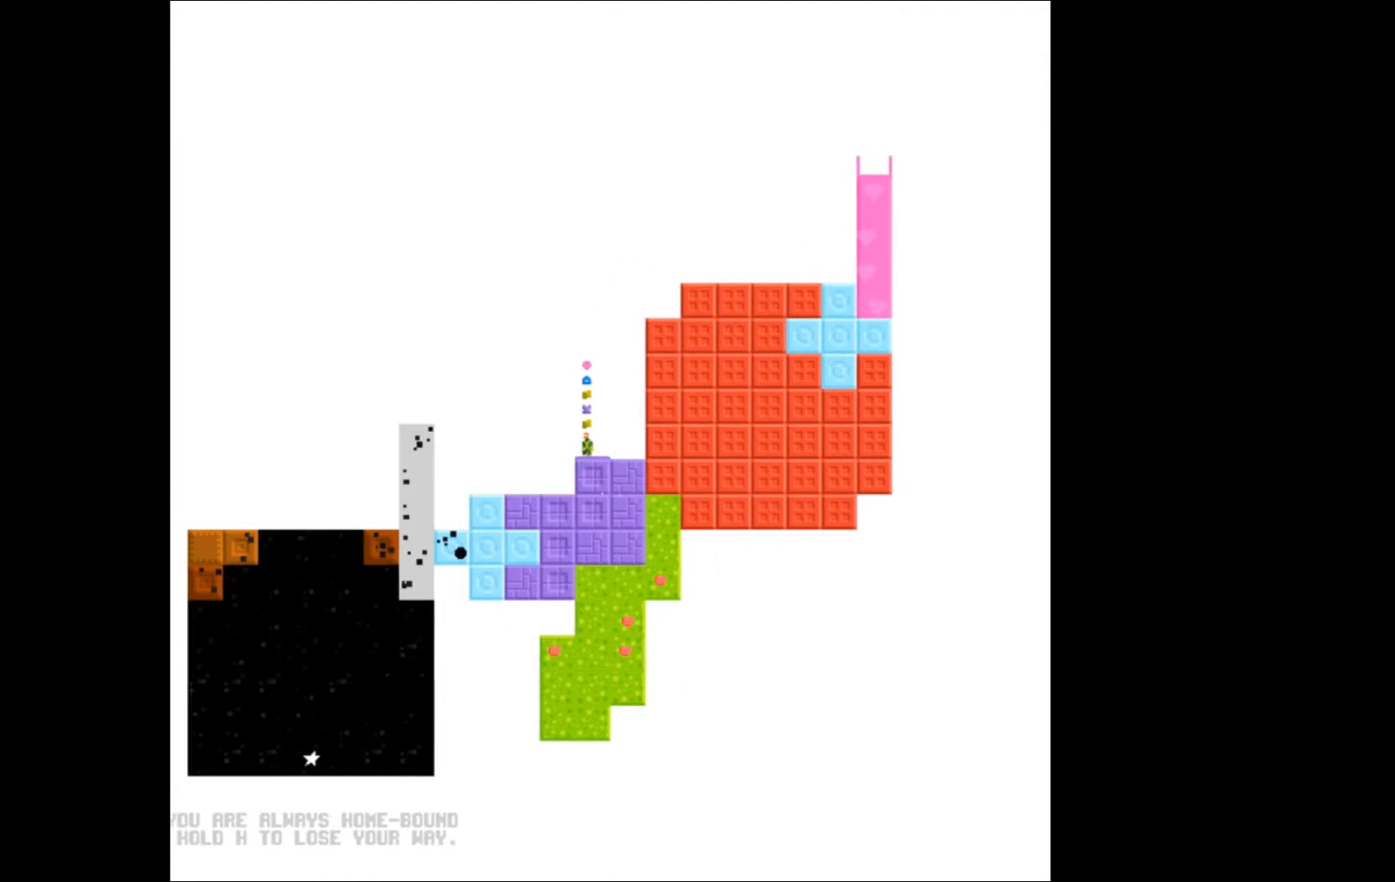
{"buttons": [], "events": [[267, "DPAD_LEFT", "up"]]}
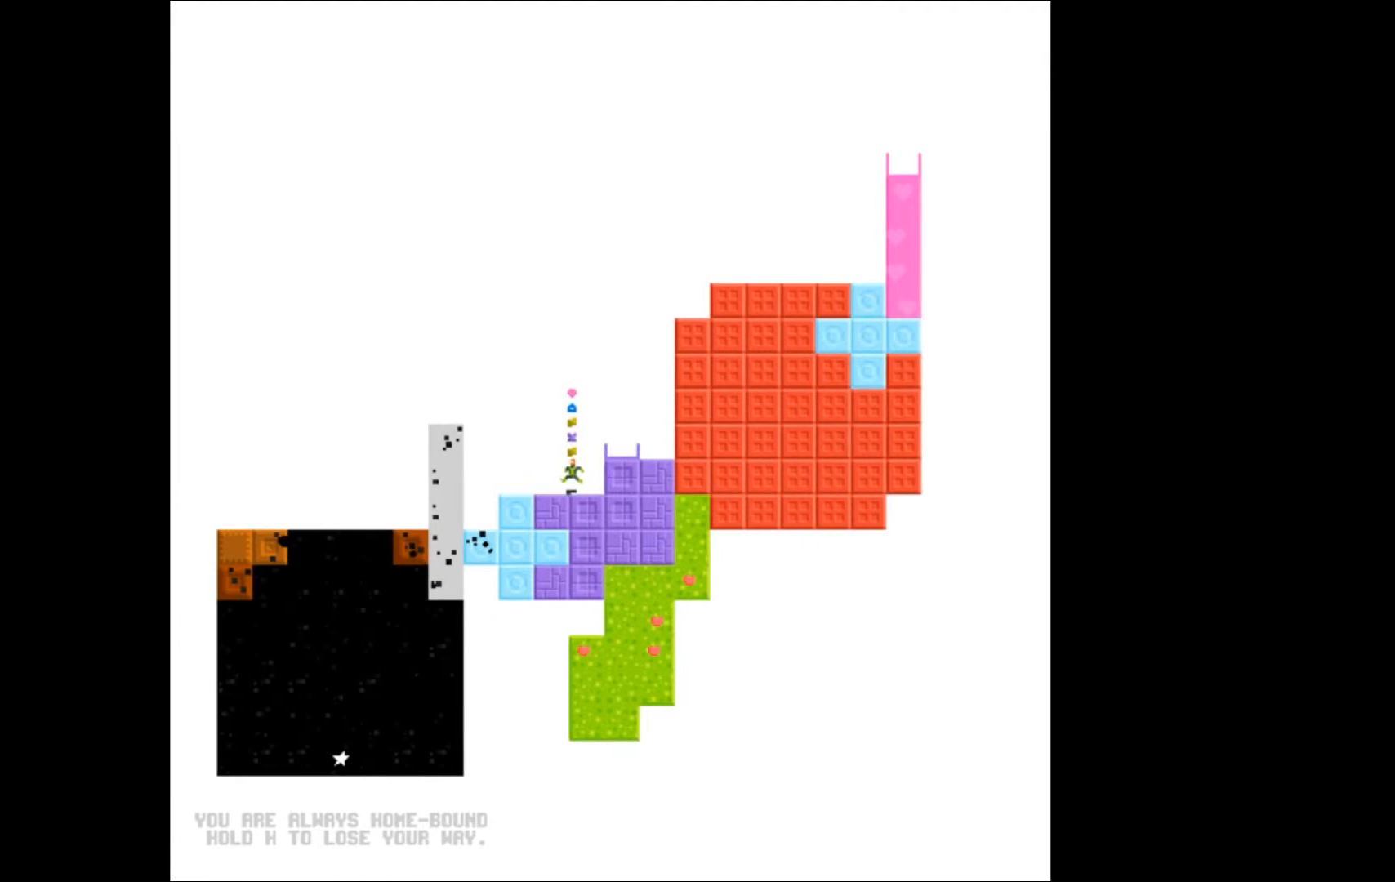
{"buttons": ["A", "DPAD_RIGHT"], "events": [[67, "A", "down"], [333, "A", "up"], [433, "A", "down"], [500, "DPAD_RIGHT", "down"]]}
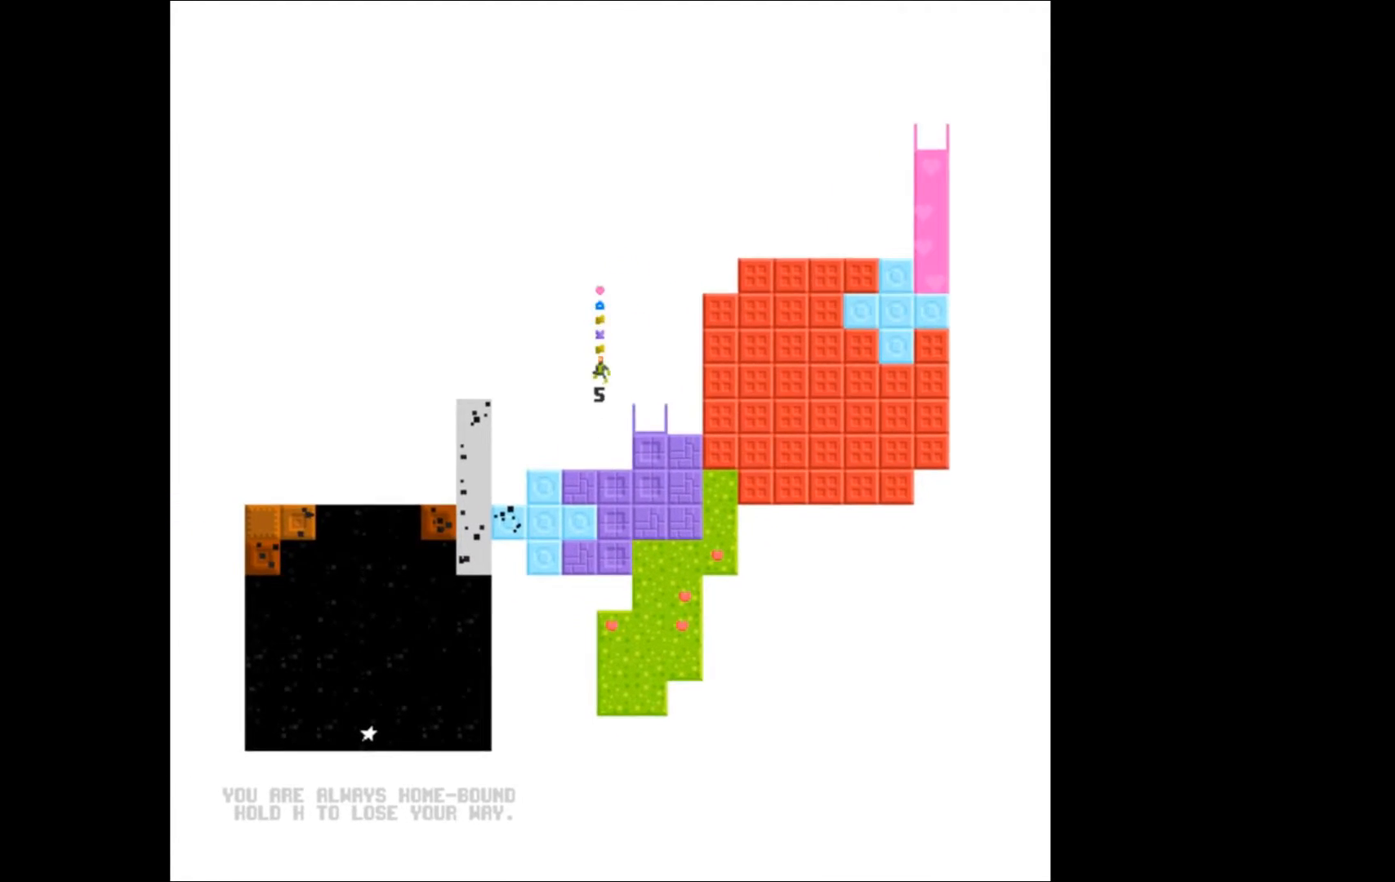
{"buttons": [], "events": [[267, "A", "up"], [300, "DPAD_RIGHT", "up"]]}
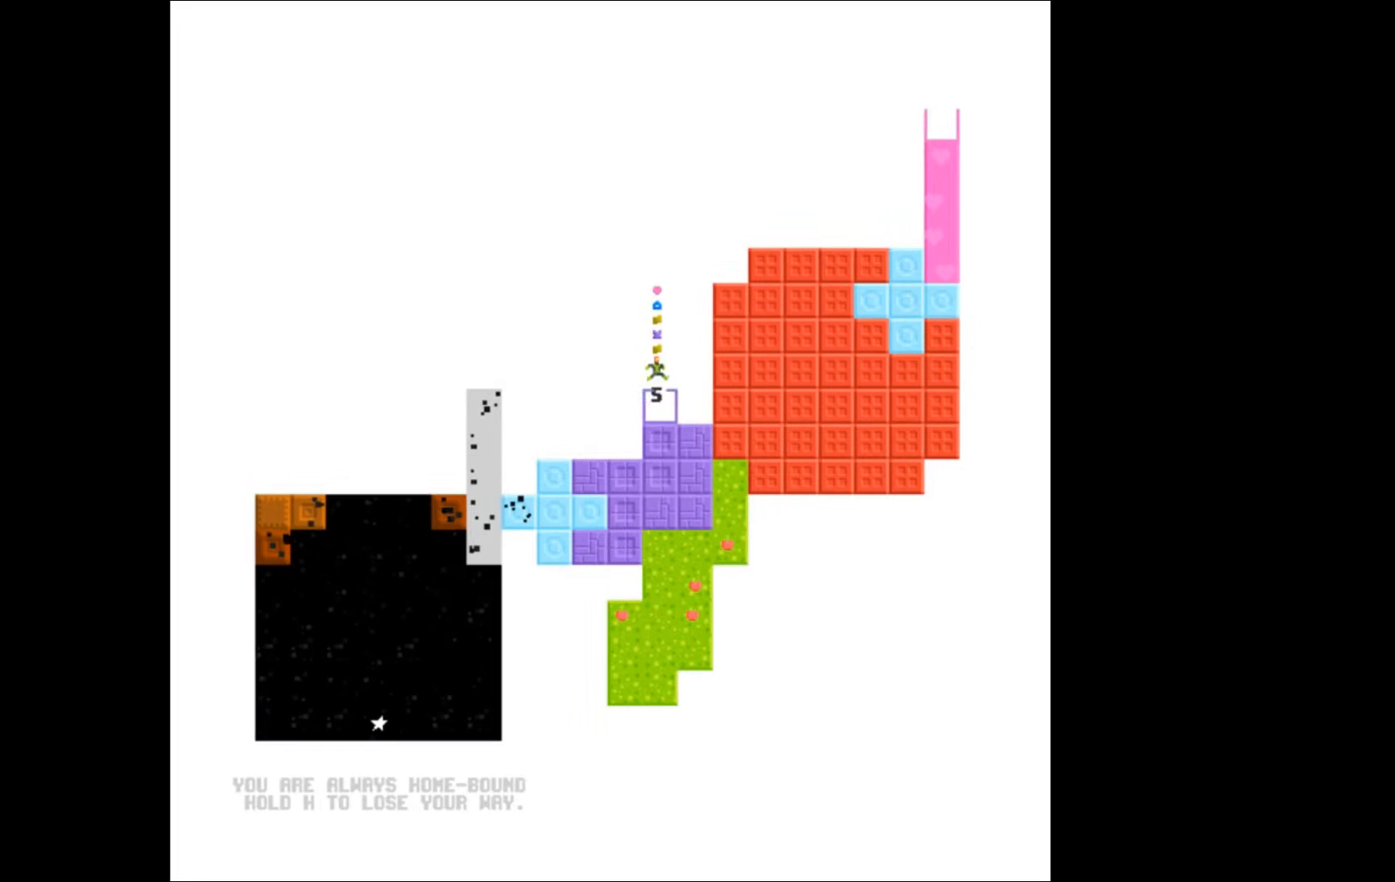
{"buttons": [], "events": []}
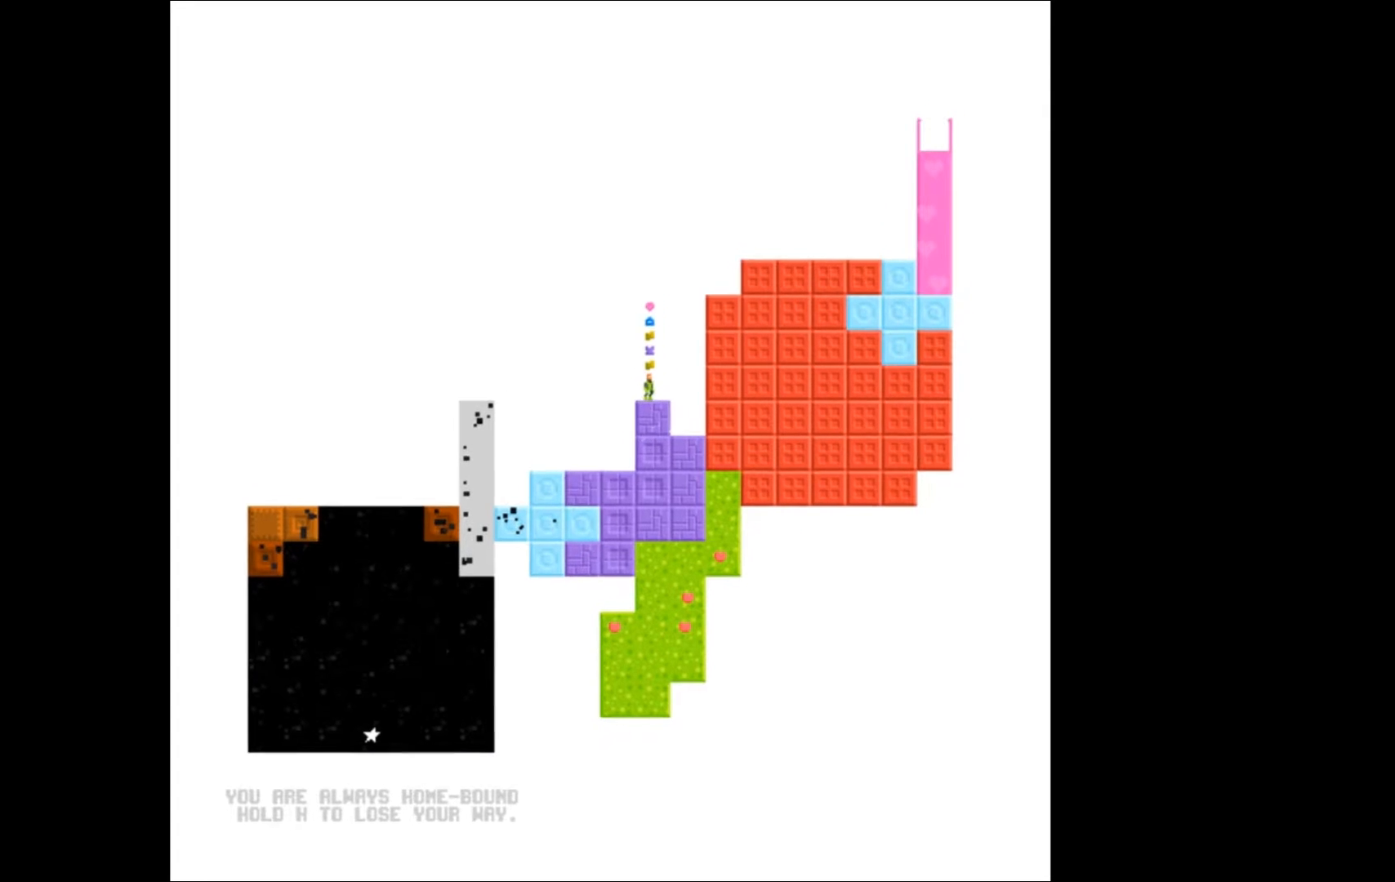
{"buttons": ["A", "DPAD_RIGHT"], "events": [[267, "A", "down"], [300, "DPAD_RIGHT", "down"]]}
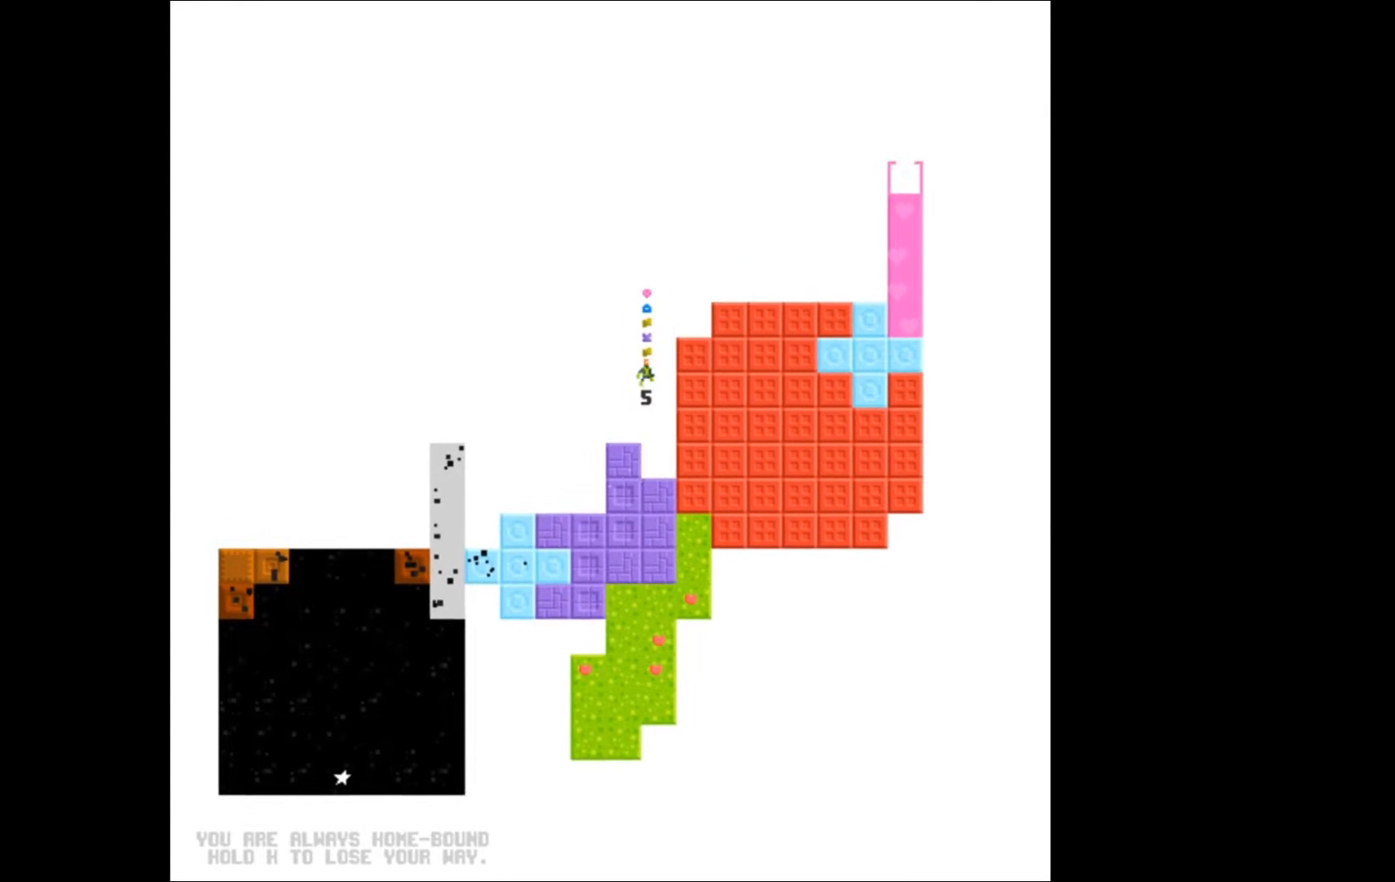
{"buttons": ["A", "DPAD_RIGHT"], "events": []}
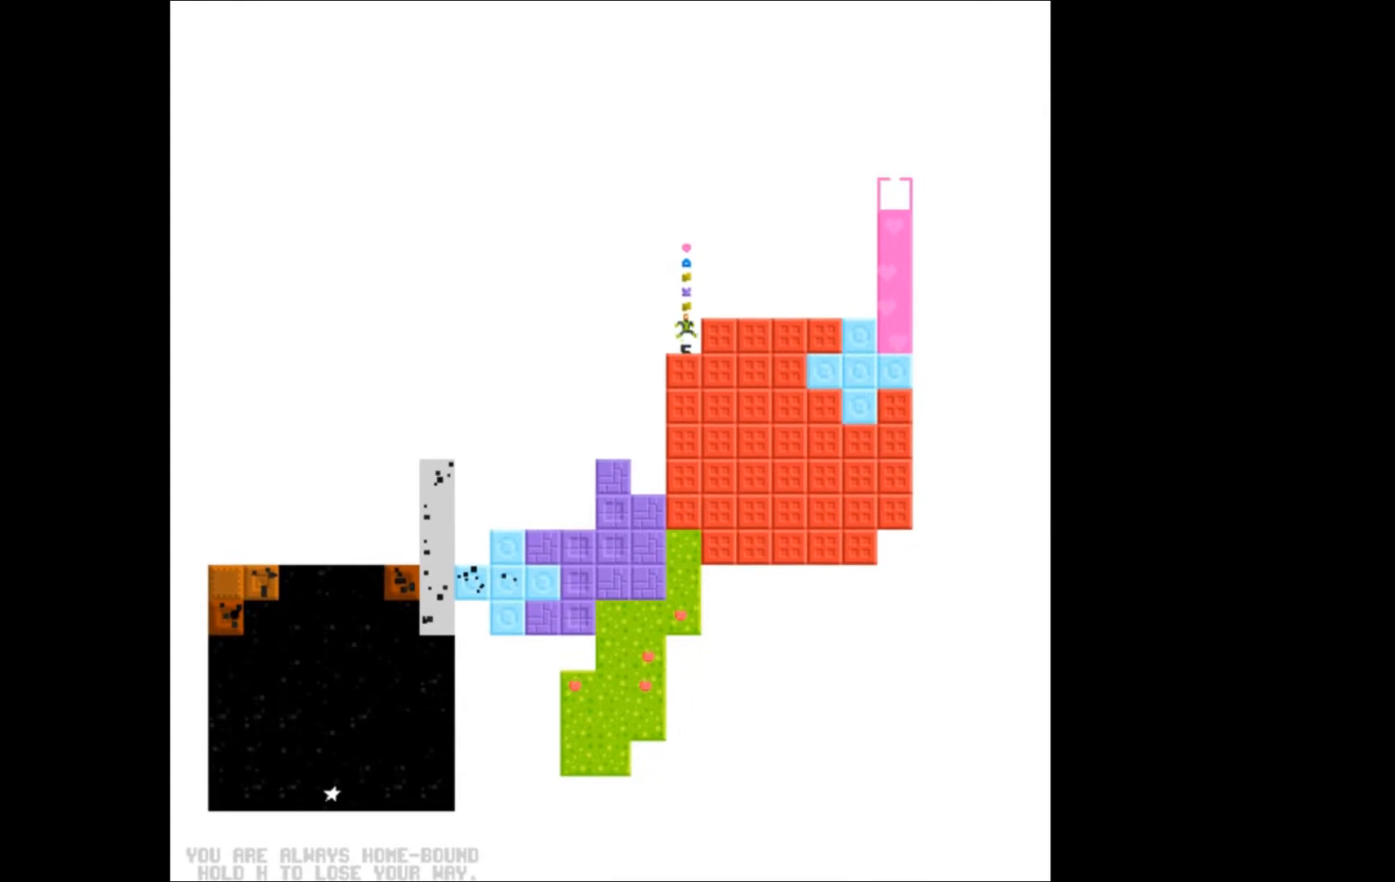
{"buttons": [], "events": [[300, "A", "up"], [300, "DPAD_RIGHT", "up"]]}
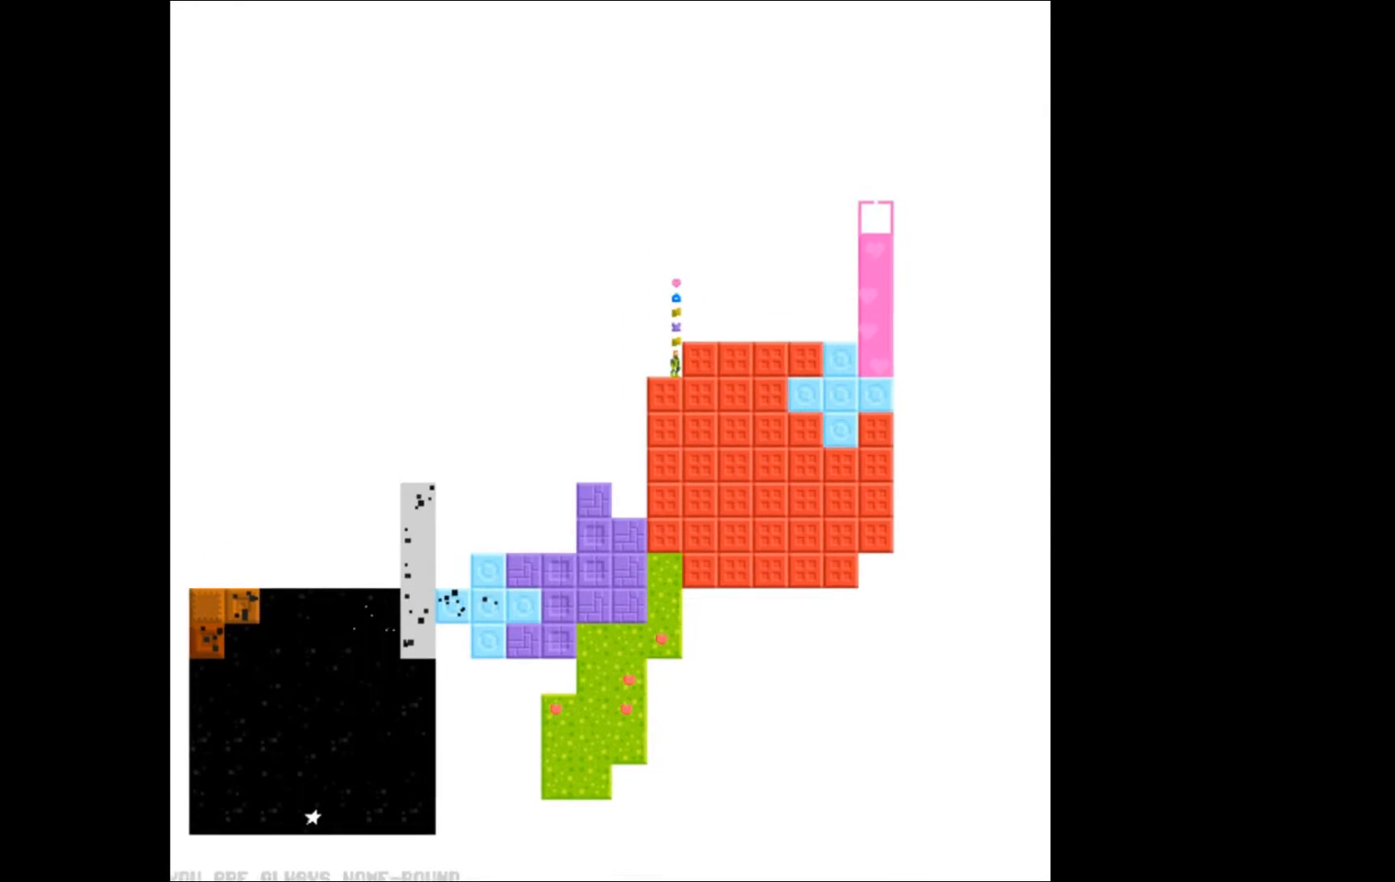
{"buttons": ["DPAD_RIGHT"], "events": [[67, "A", "down"], [333, "DPAD_RIGHT", "down"], [400, "A", "up"]]}
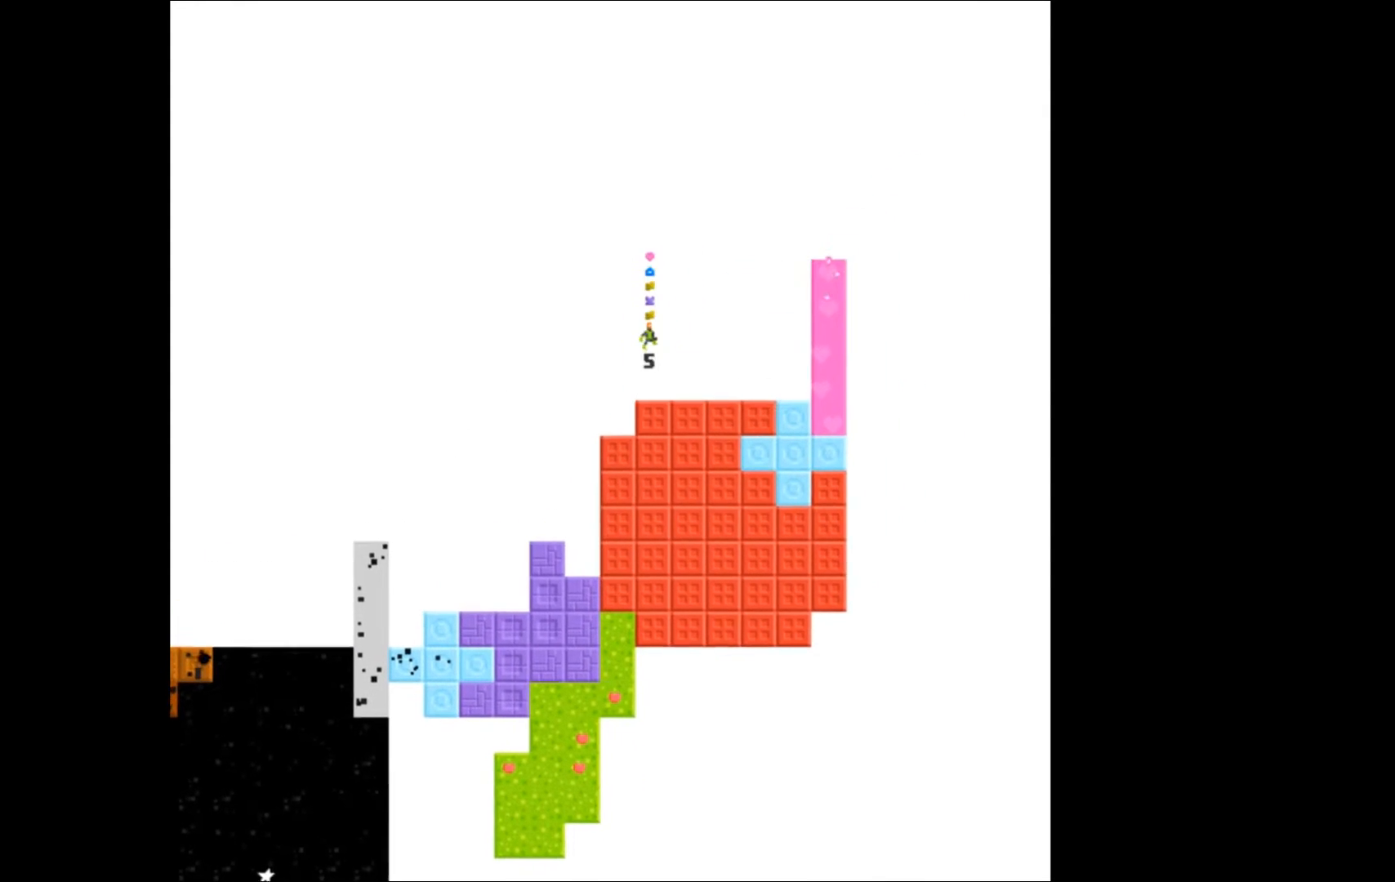
{"buttons": ["DPAD_RIGHT"], "events": []}
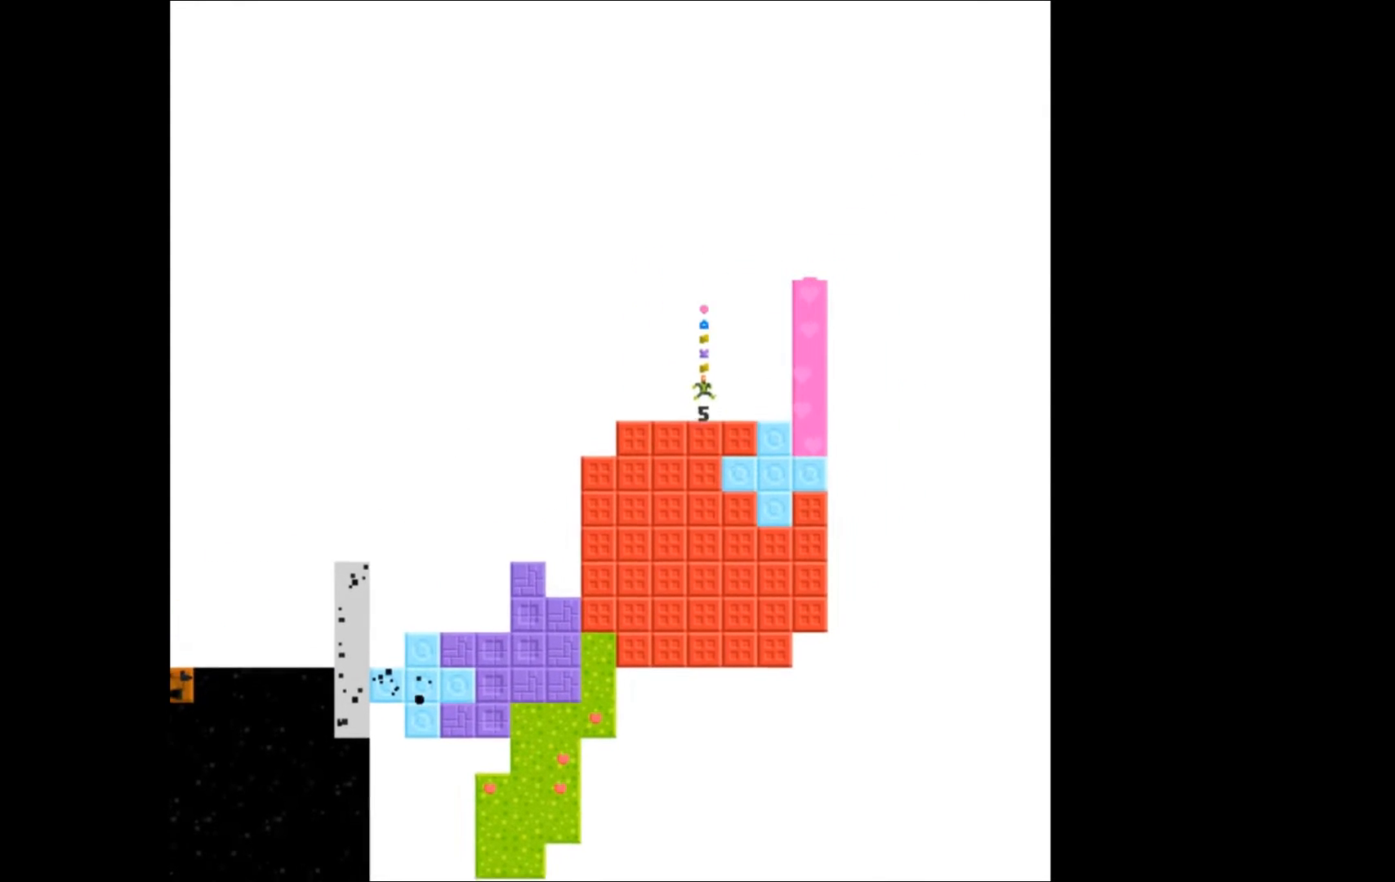
{"buttons": [], "events": [[433, "DPAD_RIGHT", "up"]]}
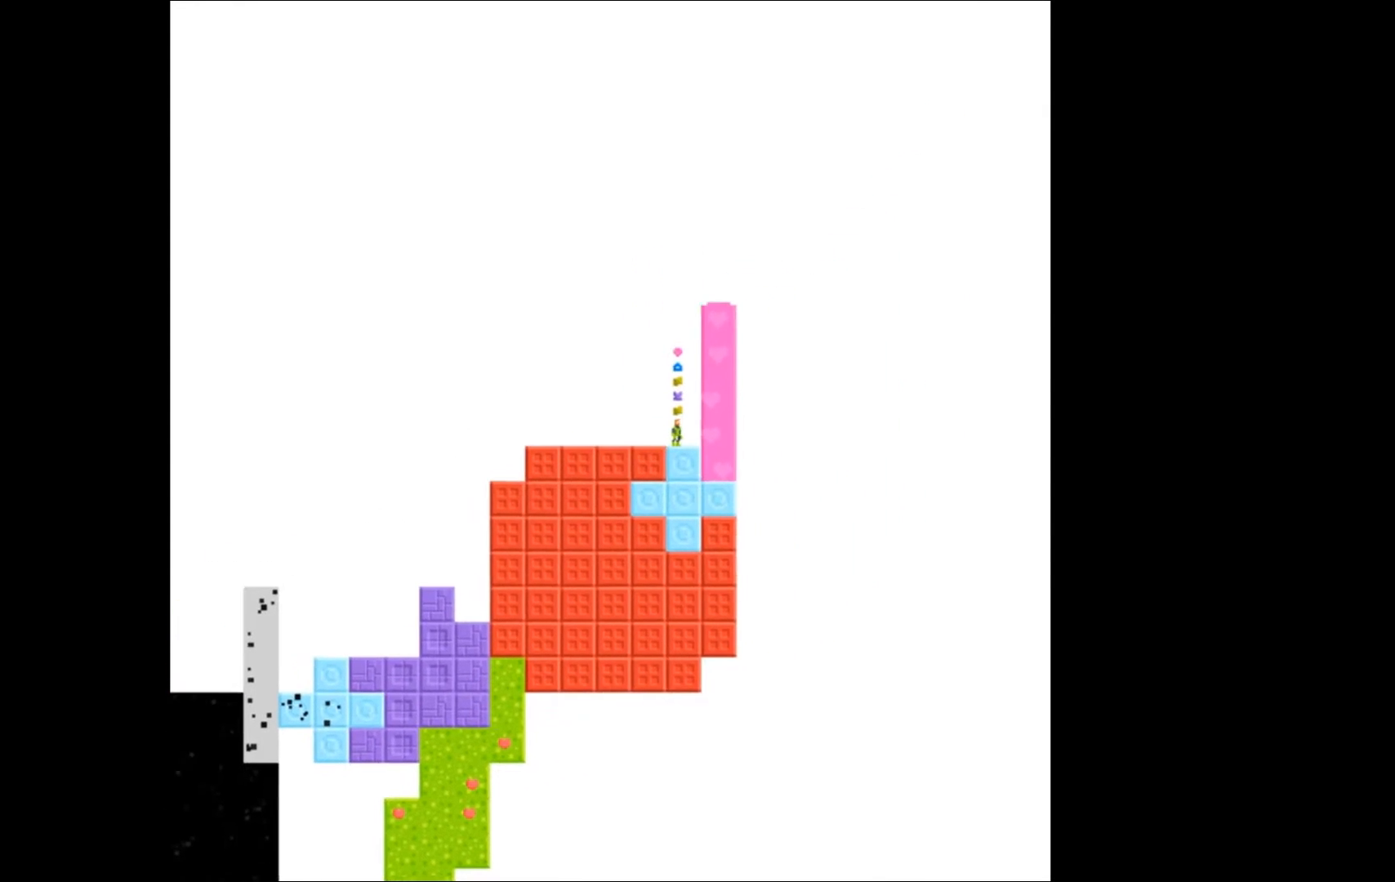
{"buttons": [], "events": []}
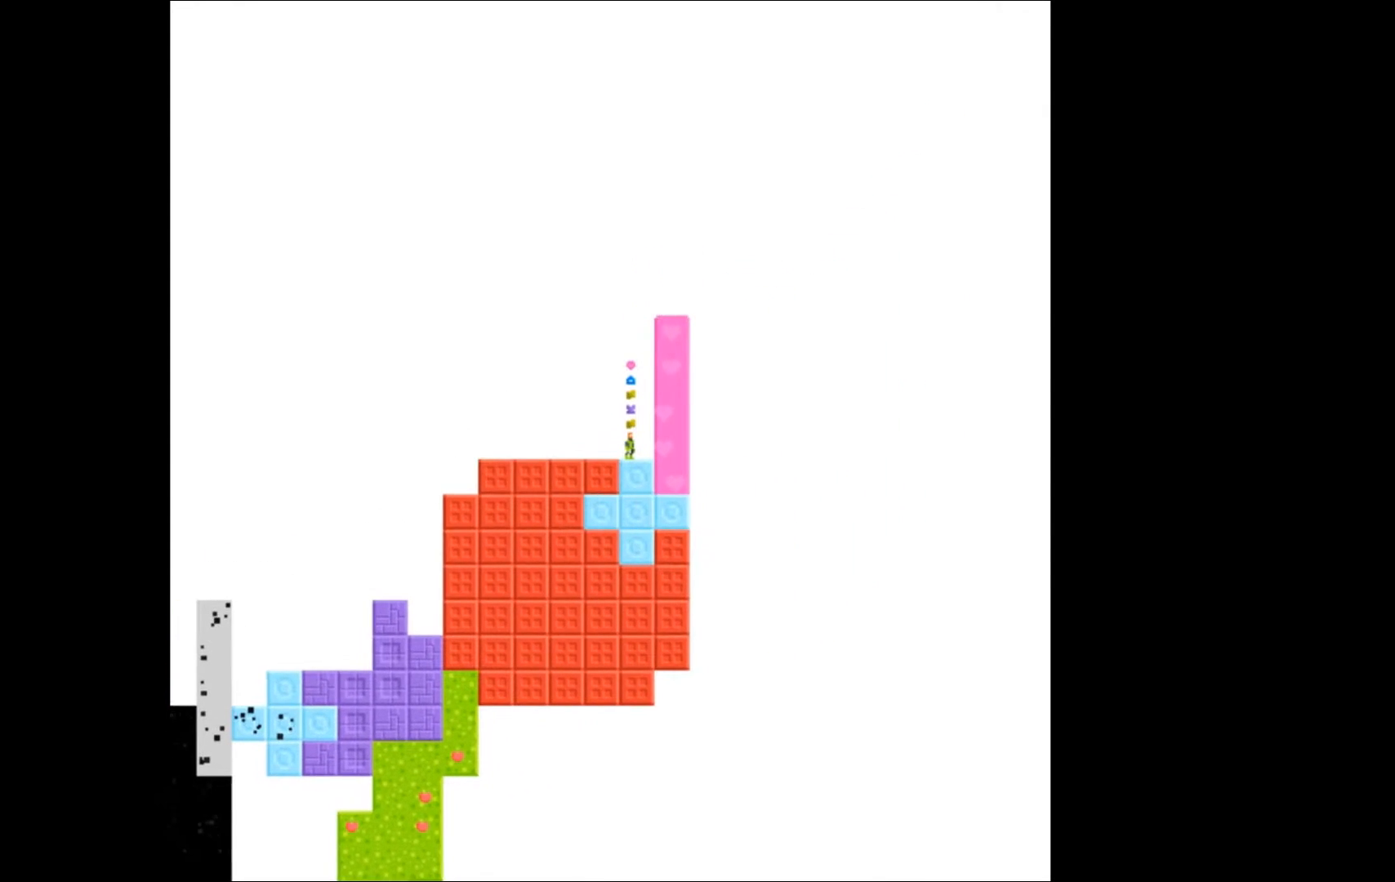
{"buttons": [], "events": []}
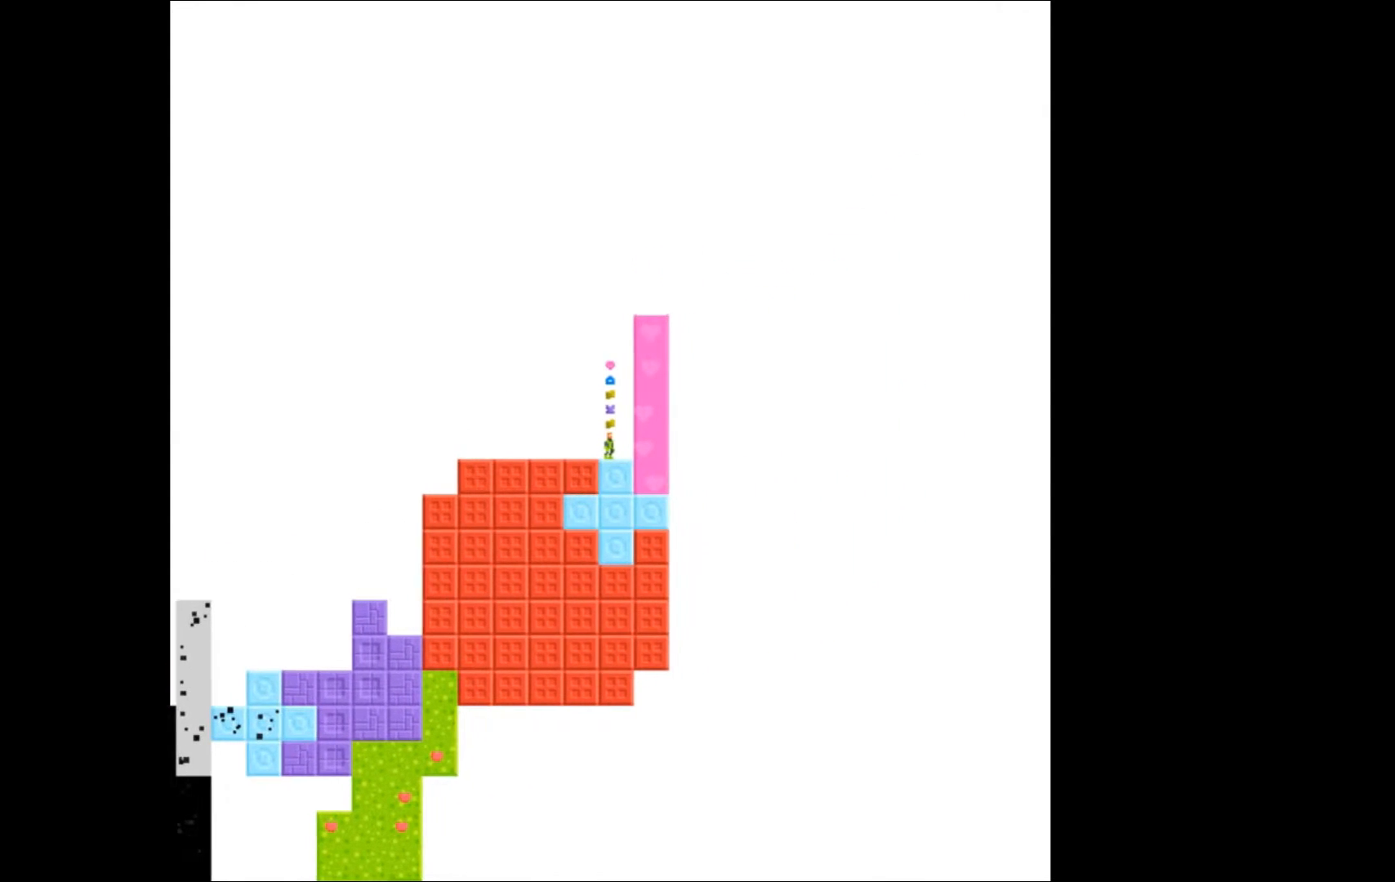
{"buttons": [], "events": [[200, "DPAD_RIGHT", "down"], [467, "DPAD_RIGHT", "up"]]}
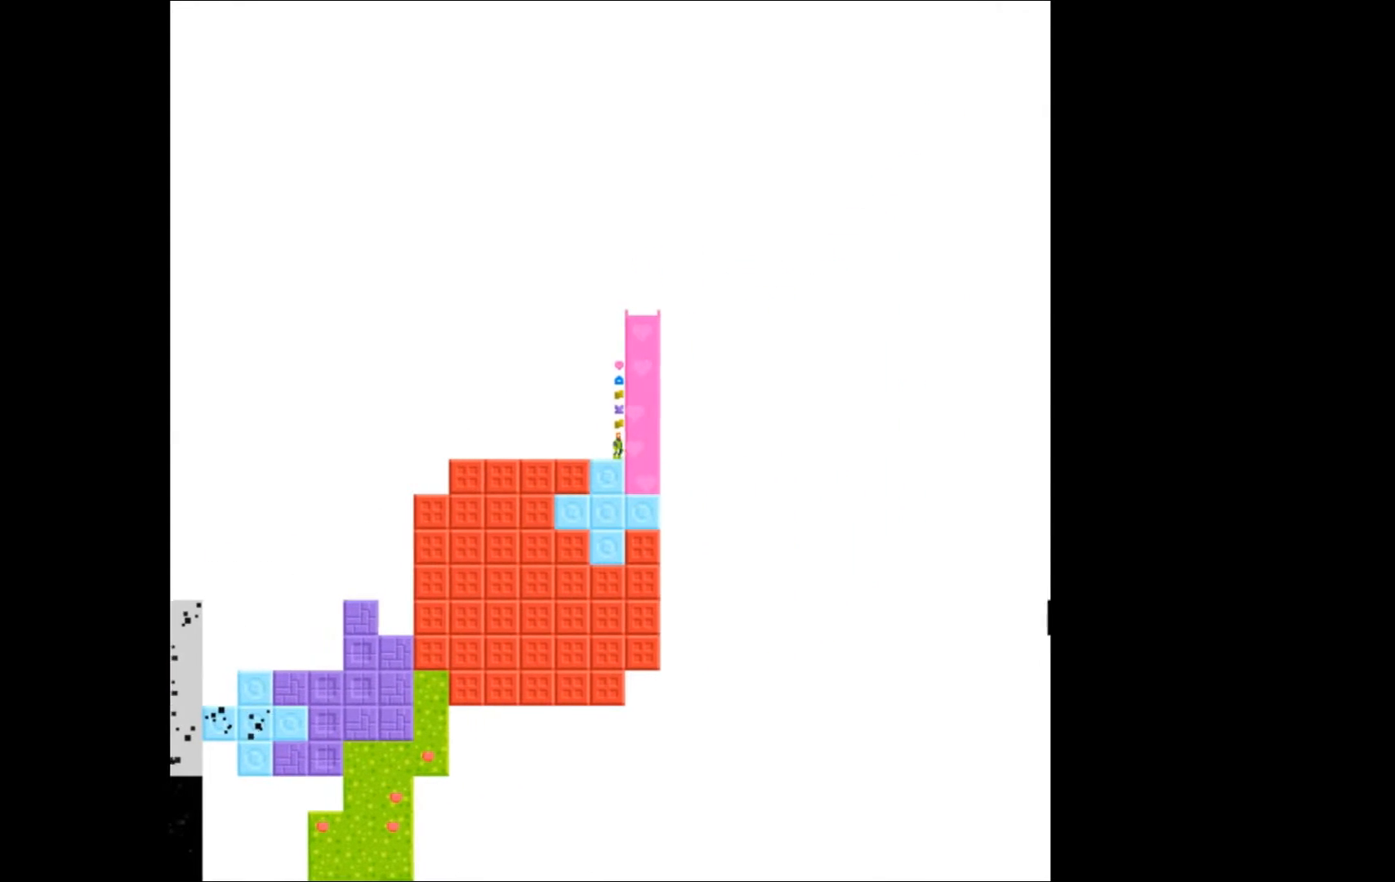
{"buttons": [], "events": [[167, "DPAD_RIGHT", "down"], [267, "DPAD_RIGHT", "up"]]}